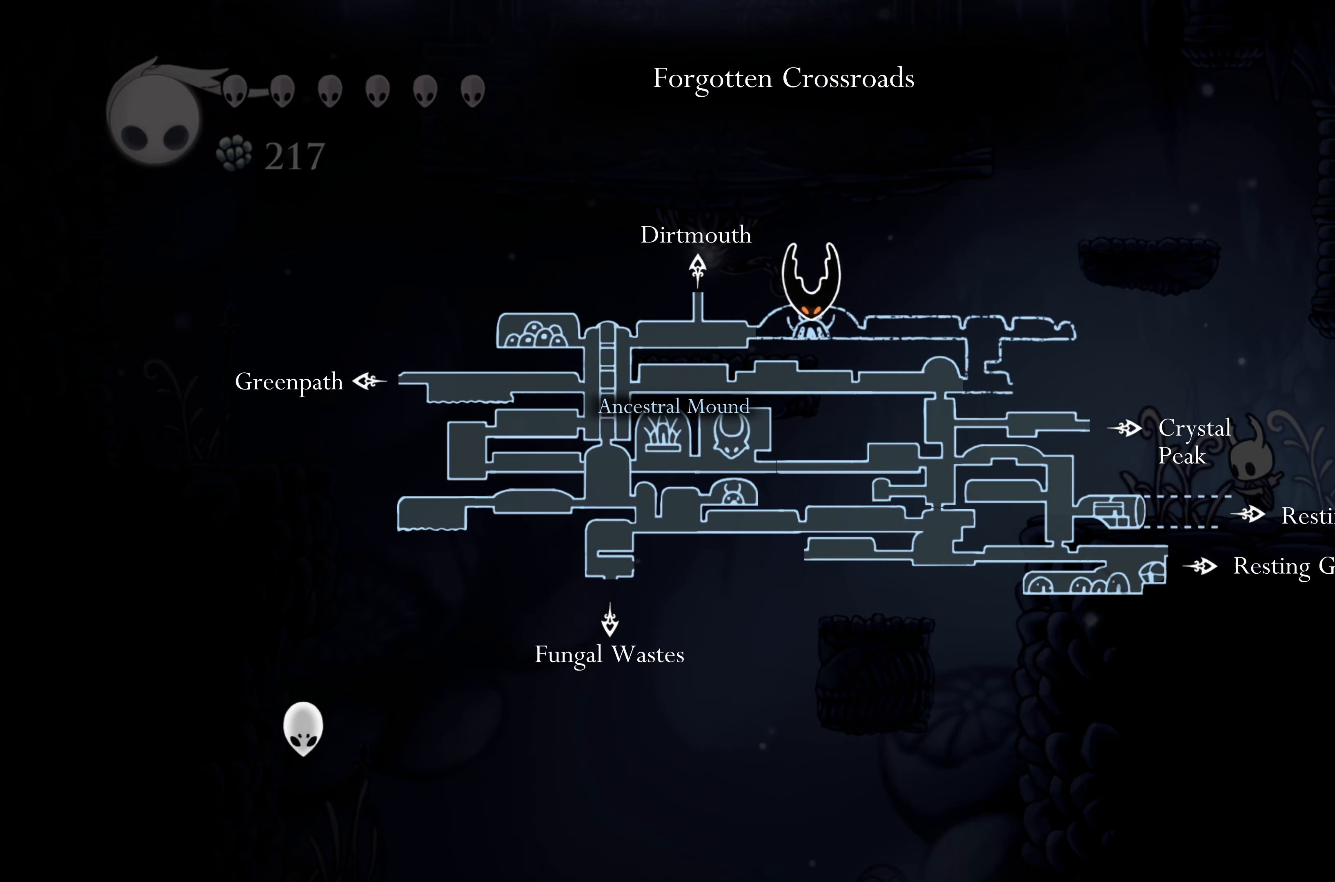
Gameplay with a controller (Xbox layout); each line is a JSON object with the inputs held at the frame after it (dt_ms = milliseconds from this image to that frame). "events" lists button and stick changes between this image and that frame as [ms after this image, input, new state], when the widget could be followed in between. Not read: R3.
{"dt_ms": 500, "buttons": [], "left_stick": "center", "right_stick": "center", "events": [[33, "A", "down"], [483, "A", "up"]]}
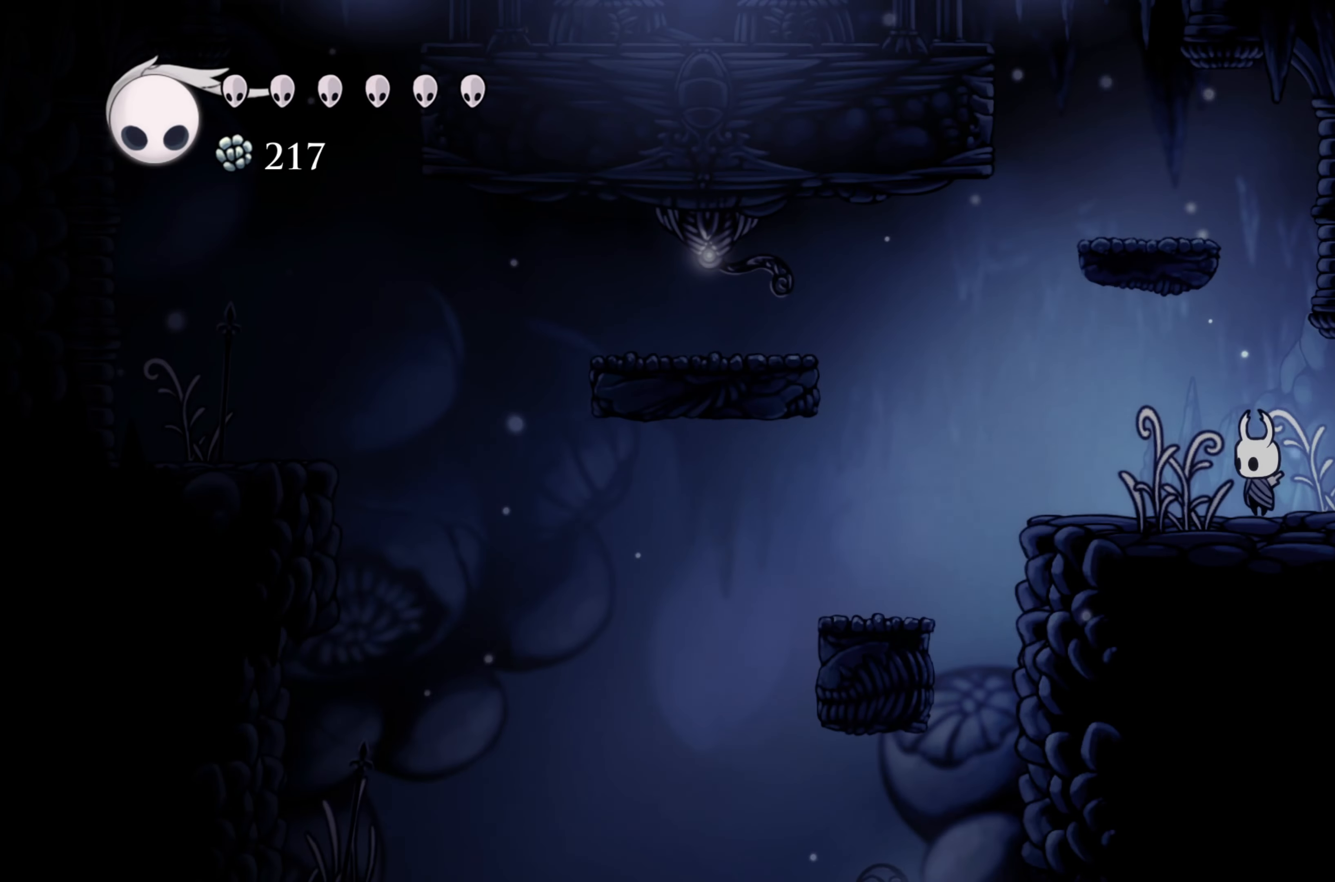
{"dt_ms": 500, "buttons": ["A"], "left_stick": "left", "right_stick": "center", "events": [[50, "A", "down"], [417, "left_stick", "left"]]}
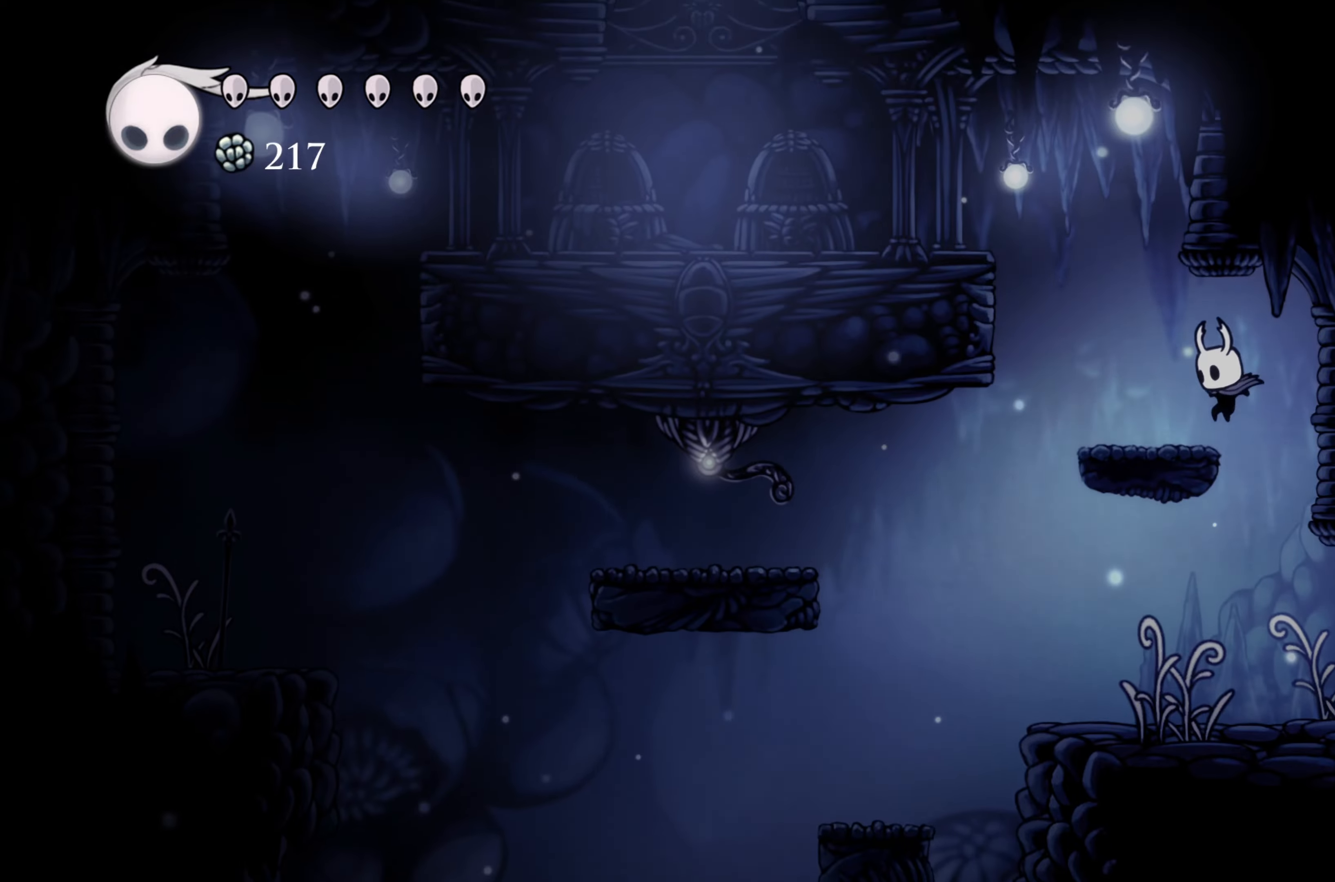
{"dt_ms": 500, "buttons": ["L1"], "left_stick": "center", "right_stick": "center", "events": [[34, "A", "up"], [67, "left_stick", "center"], [300, "L1", "down"]]}
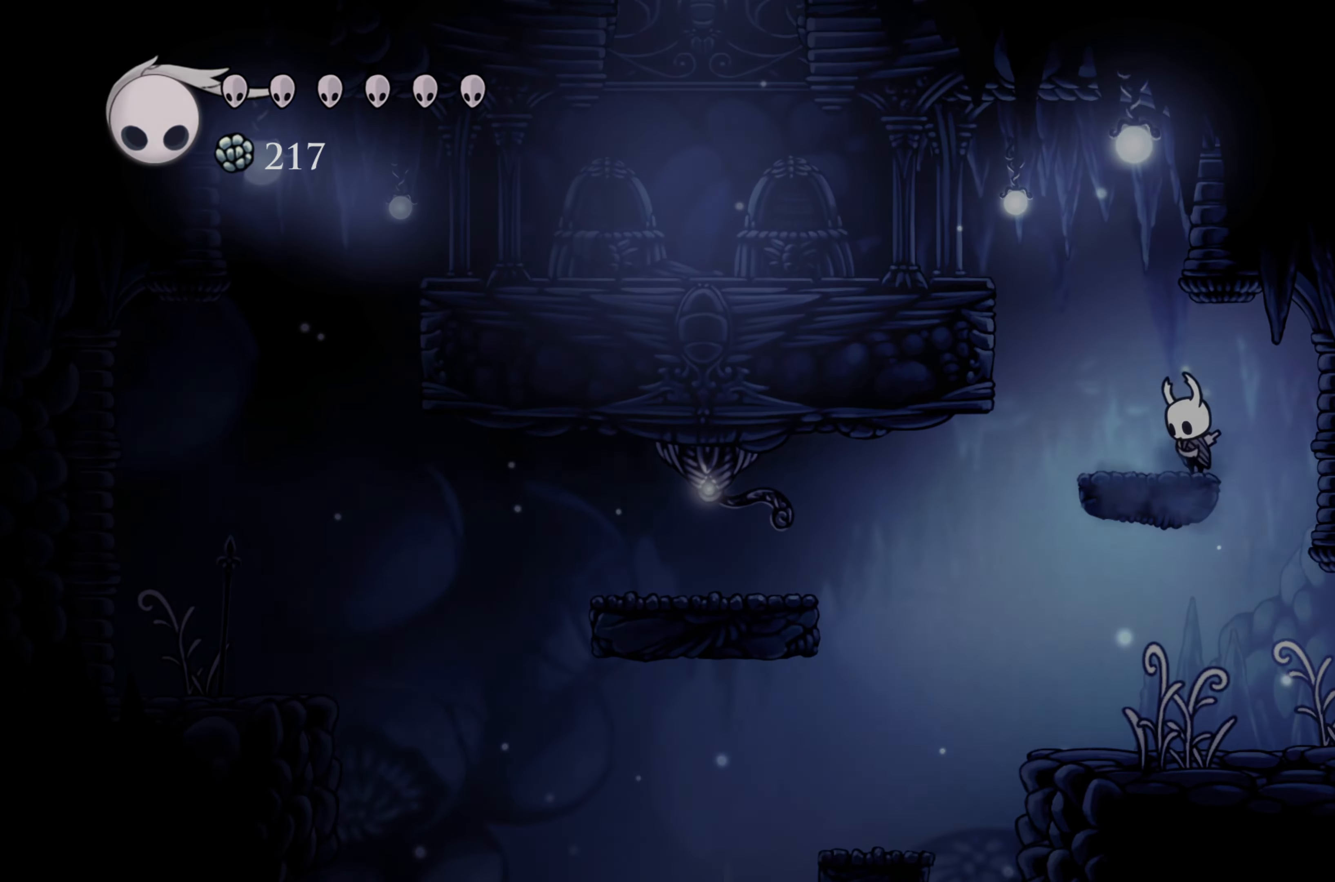
{"dt_ms": 500, "buttons": ["L1"], "left_stick": "center", "right_stick": "center", "events": []}
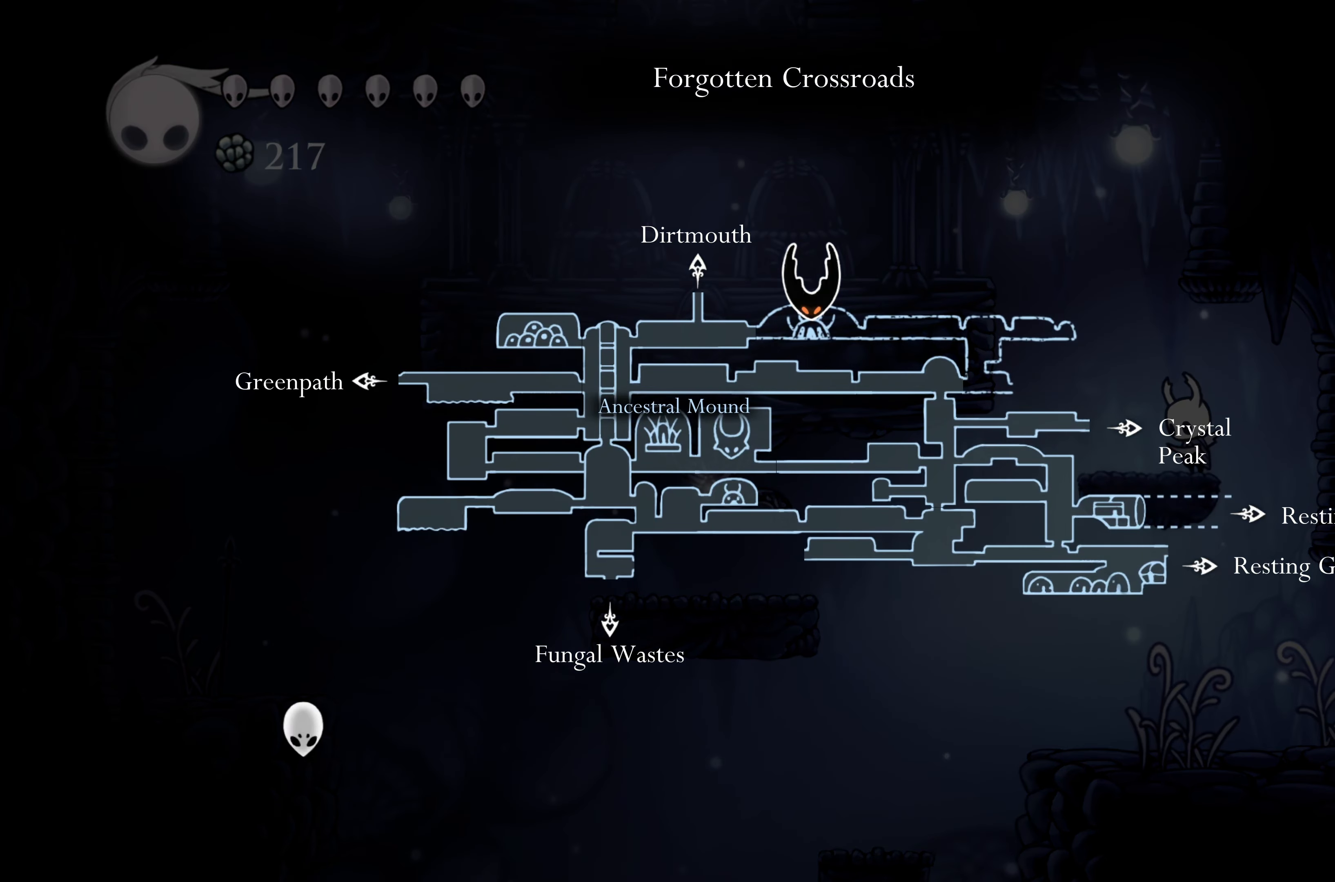
{"dt_ms": 500, "buttons": ["L1"], "left_stick": "center", "right_stick": "center", "events": []}
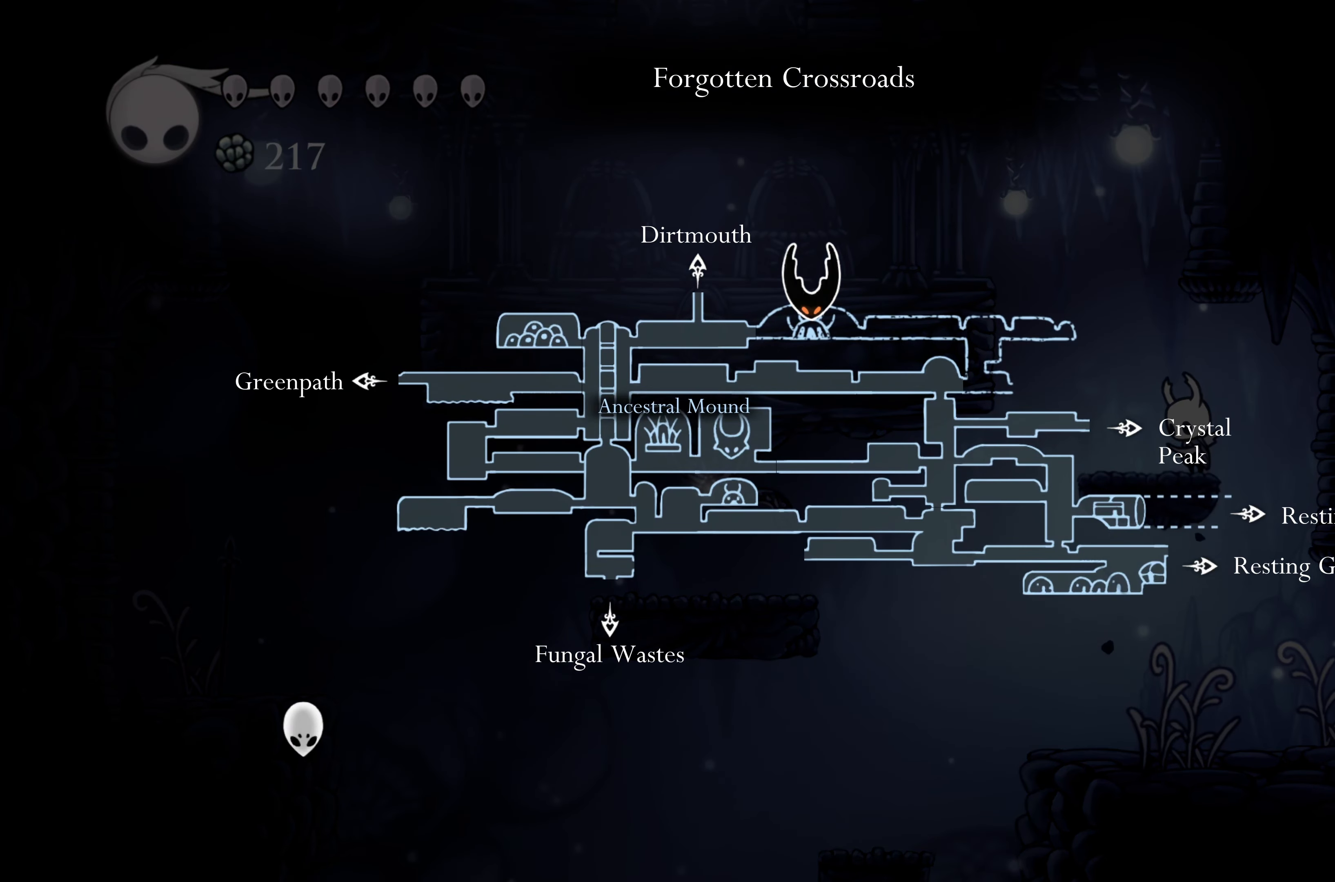
{"dt_ms": 500, "buttons": [], "left_stick": "right", "right_stick": "center", "events": [[184, "L1", "up"], [250, "left_stick", "right"]]}
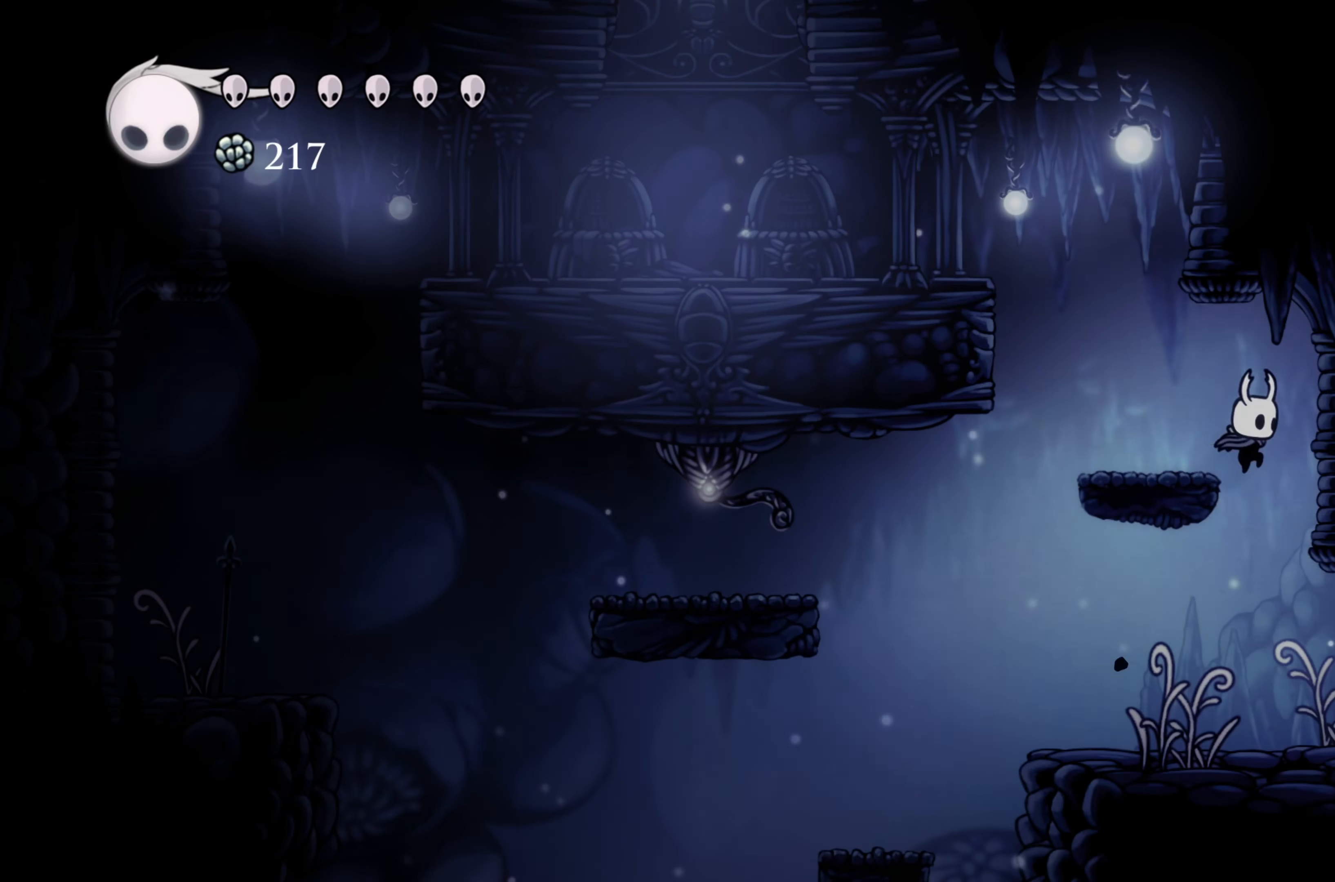
{"dt_ms": 500, "buttons": [], "left_stick": "right", "right_stick": "center", "events": [[50, "left_stick", "center"], [184, "L2", "down"], [284, "L2", "up"], [367, "left_stick", "right"]]}
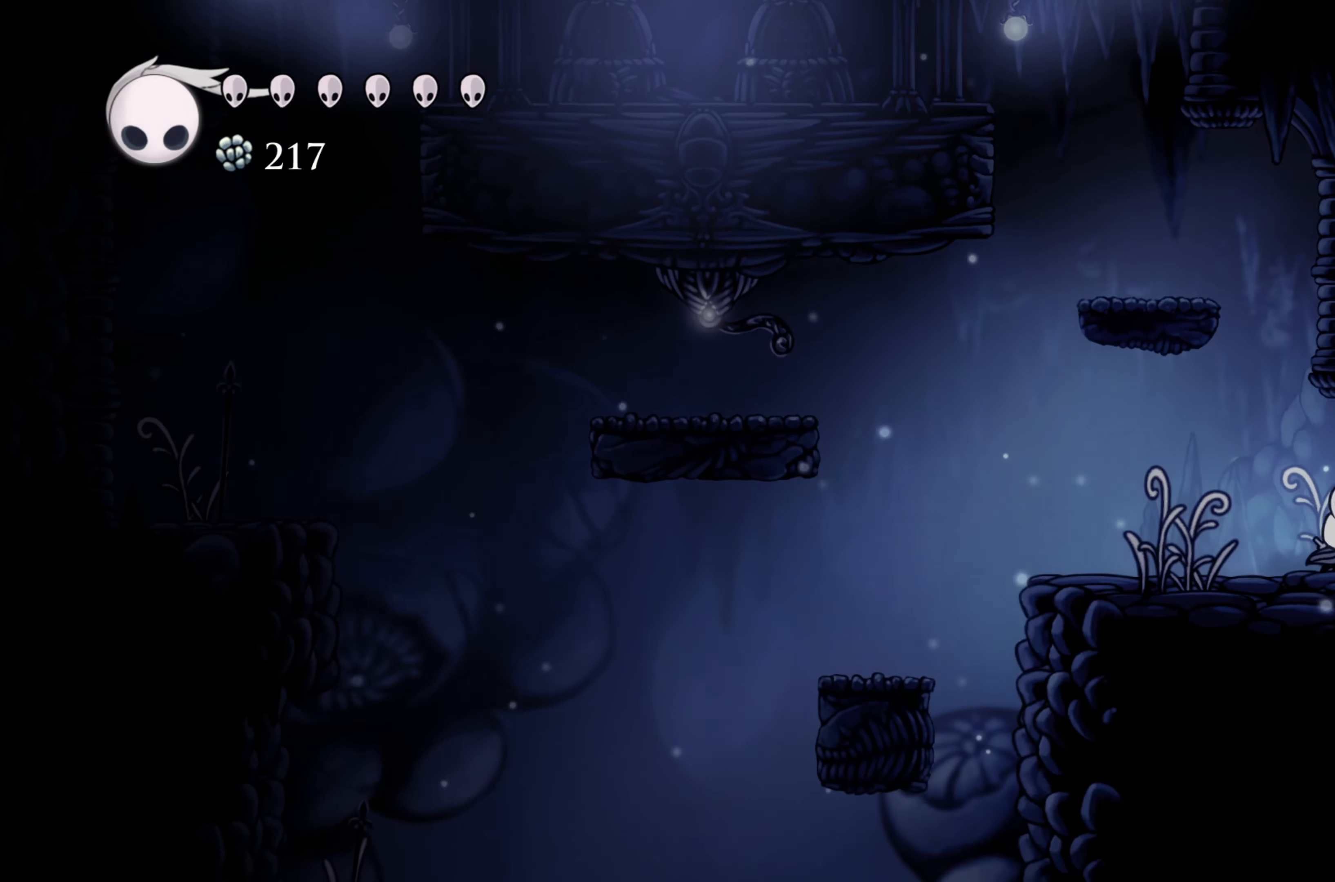
{"dt_ms": 500, "buttons": [], "left_stick": "right", "right_stick": "center", "events": [[17, "R2", "down"], [417, "R2", "up"]]}
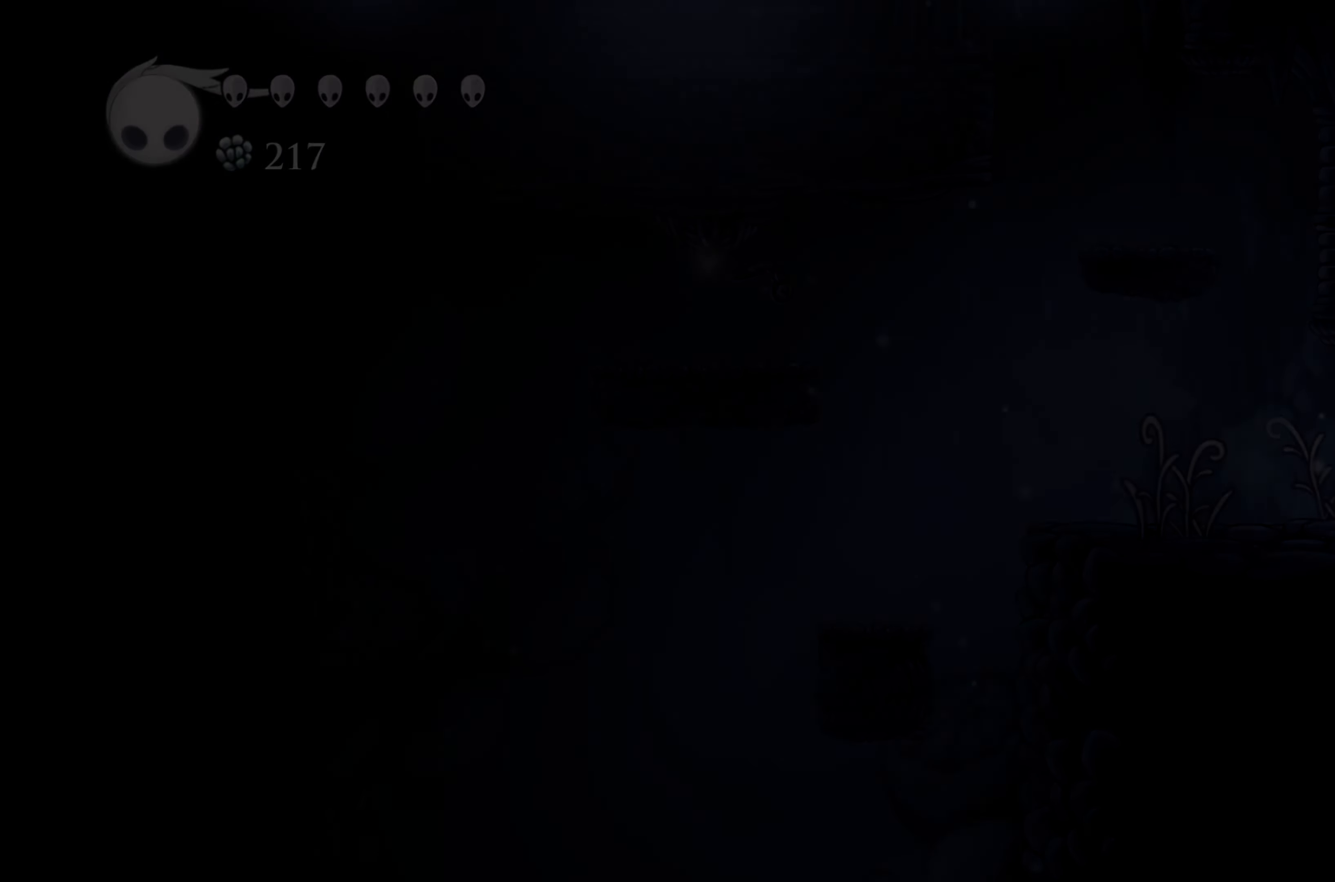
{"dt_ms": 500, "buttons": [], "left_stick": "right", "right_stick": "center", "events": [[34, "left_stick", "center"], [467, "left_stick", "right"]]}
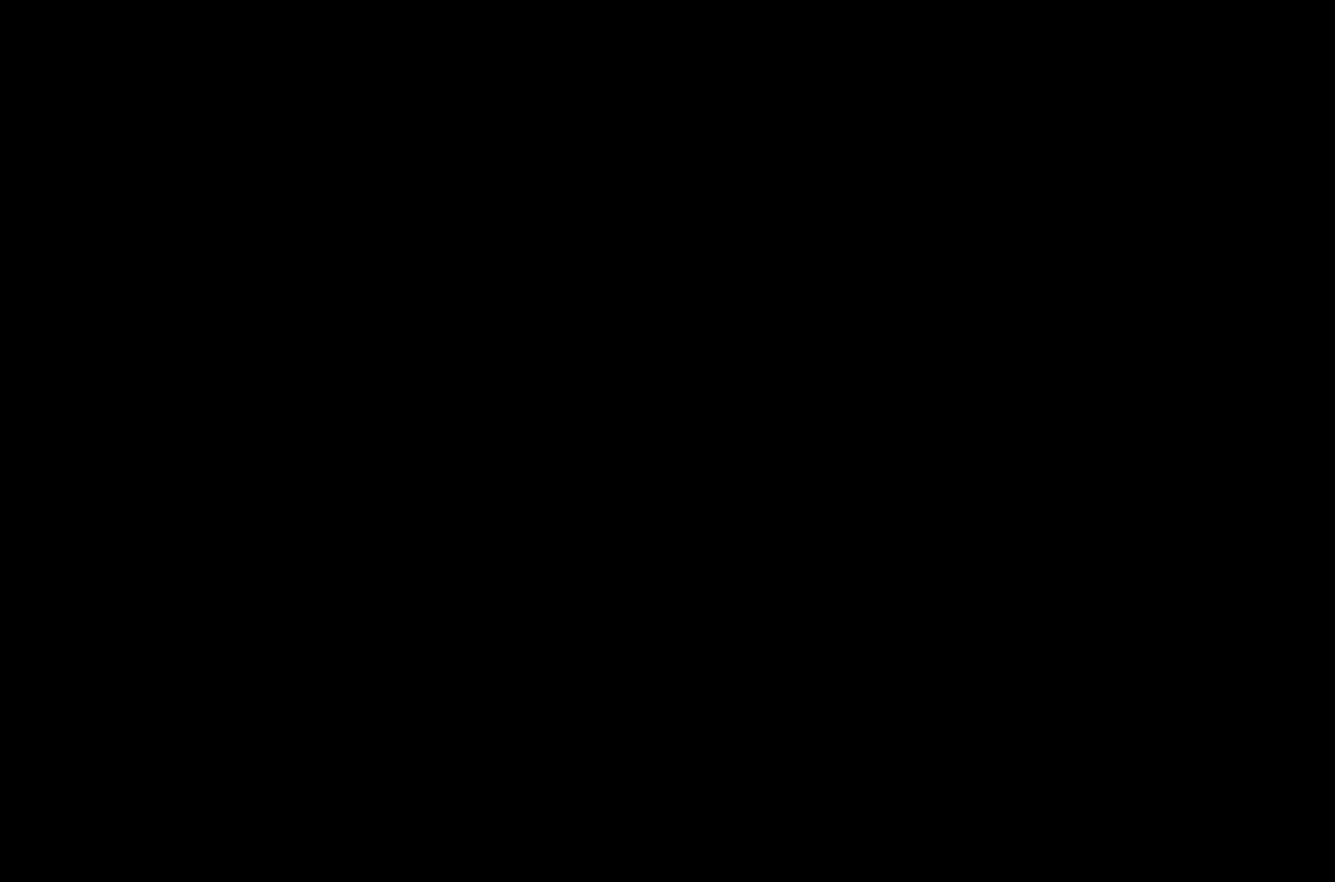
{"dt_ms": 500, "buttons": [], "left_stick": "right", "right_stick": "center", "events": []}
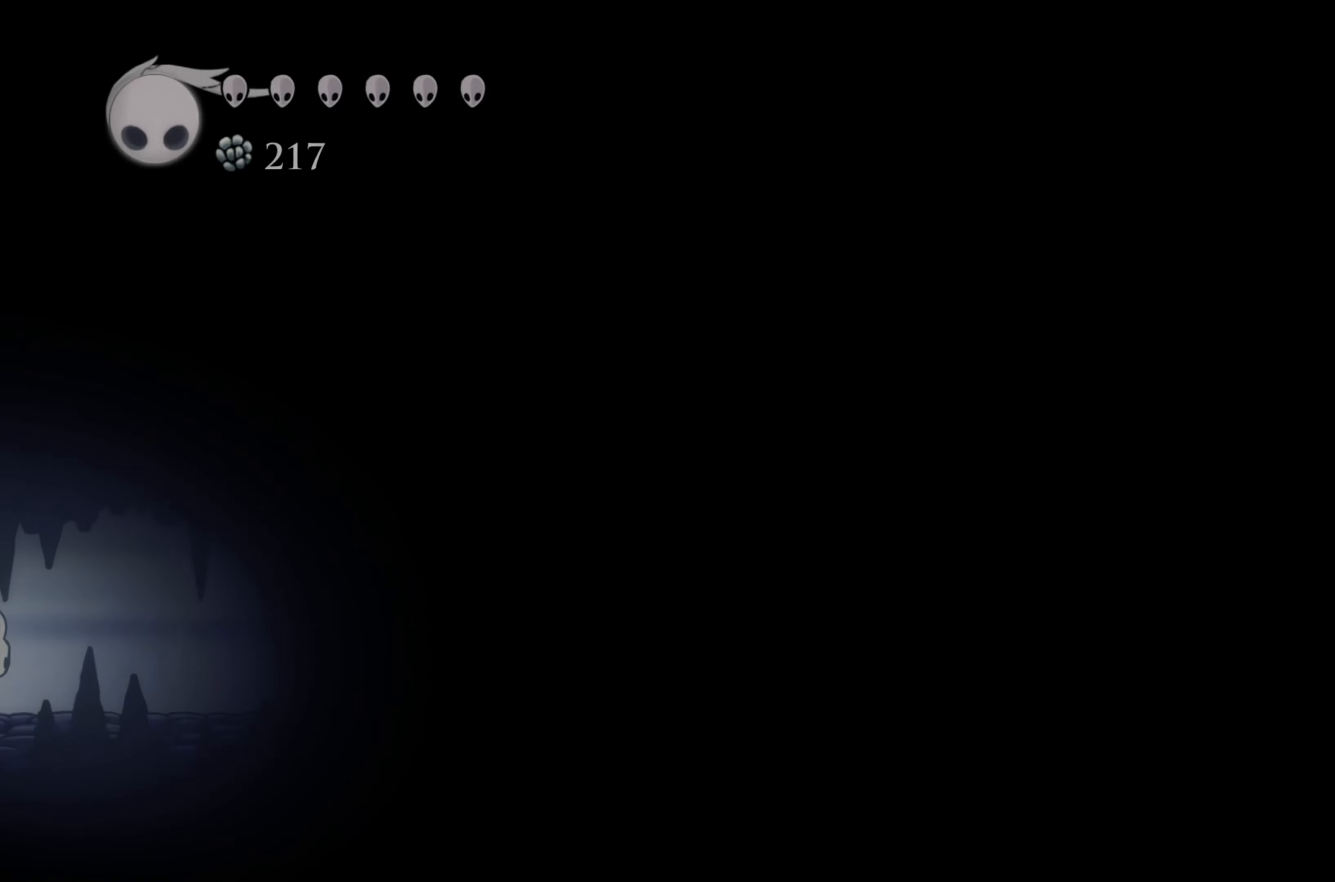
{"dt_ms": 500, "buttons": ["R2"], "left_stick": "right", "right_stick": "center", "events": [[150, "R2", "down"], [417, "R2", "up"], [484, "R2", "down"]]}
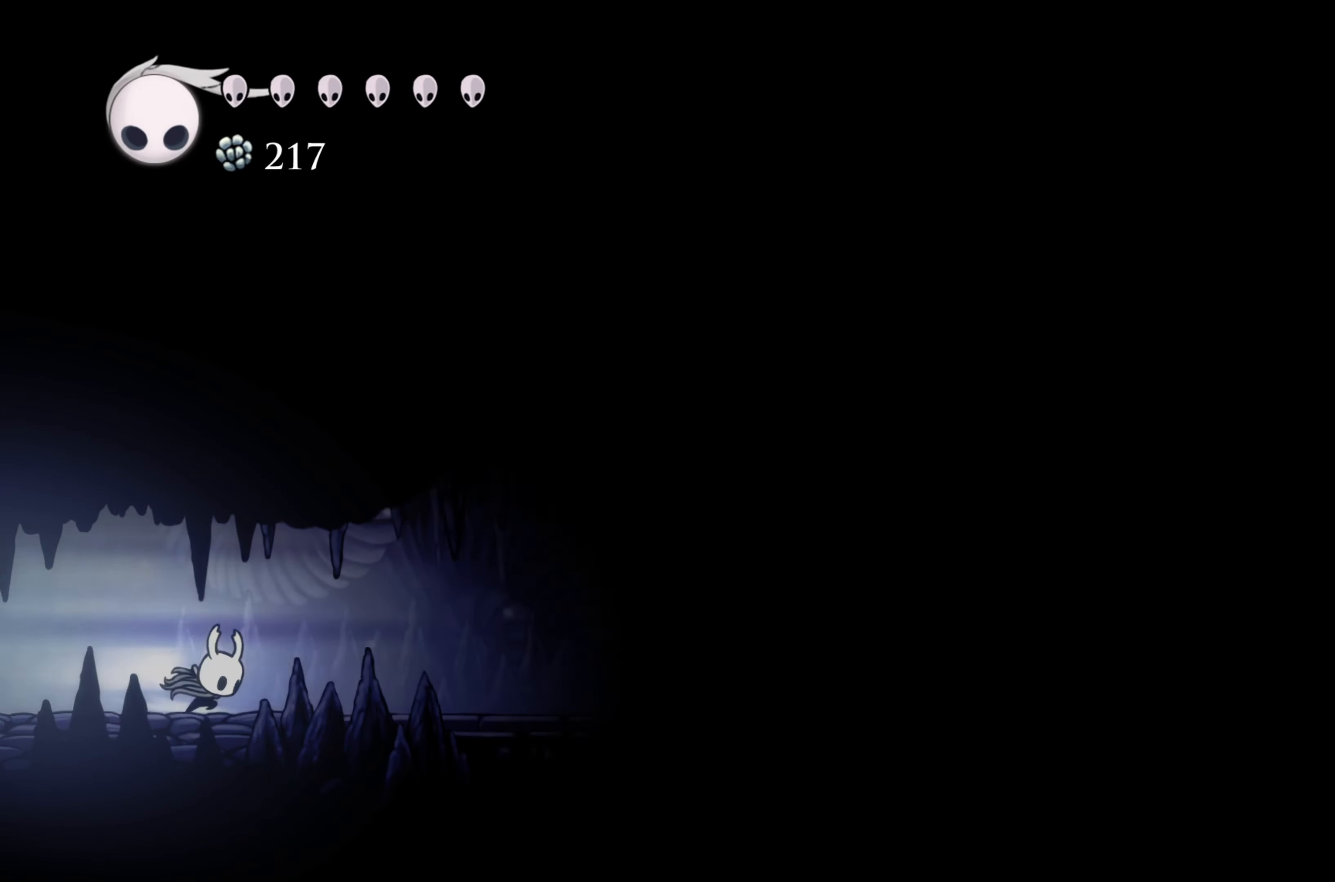
{"dt_ms": 500, "buttons": [], "left_stick": "right", "right_stick": "center", "events": [[200, "R2", "up"]]}
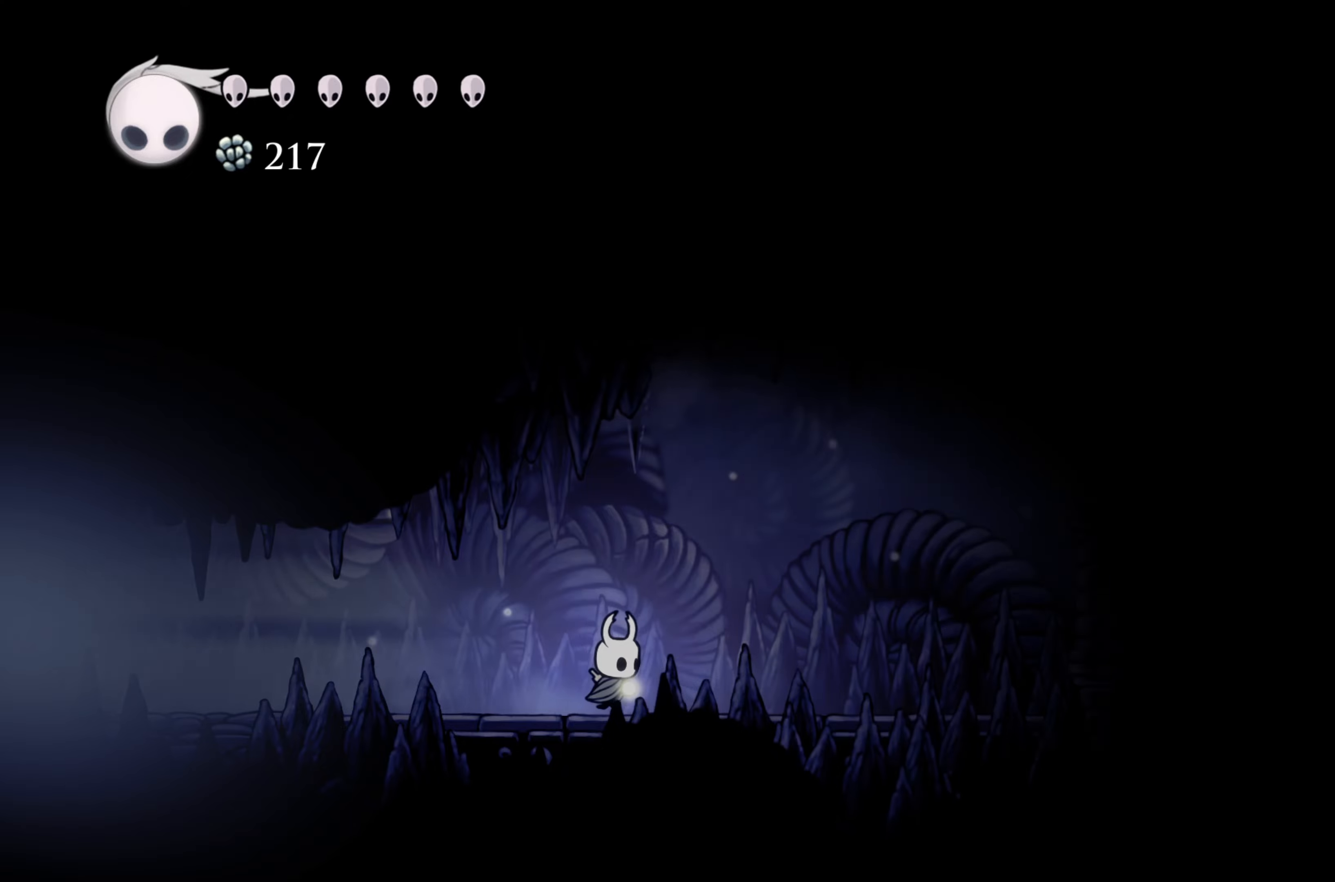
{"dt_ms": 500, "buttons": [], "left_stick": "right", "right_stick": "center", "events": []}
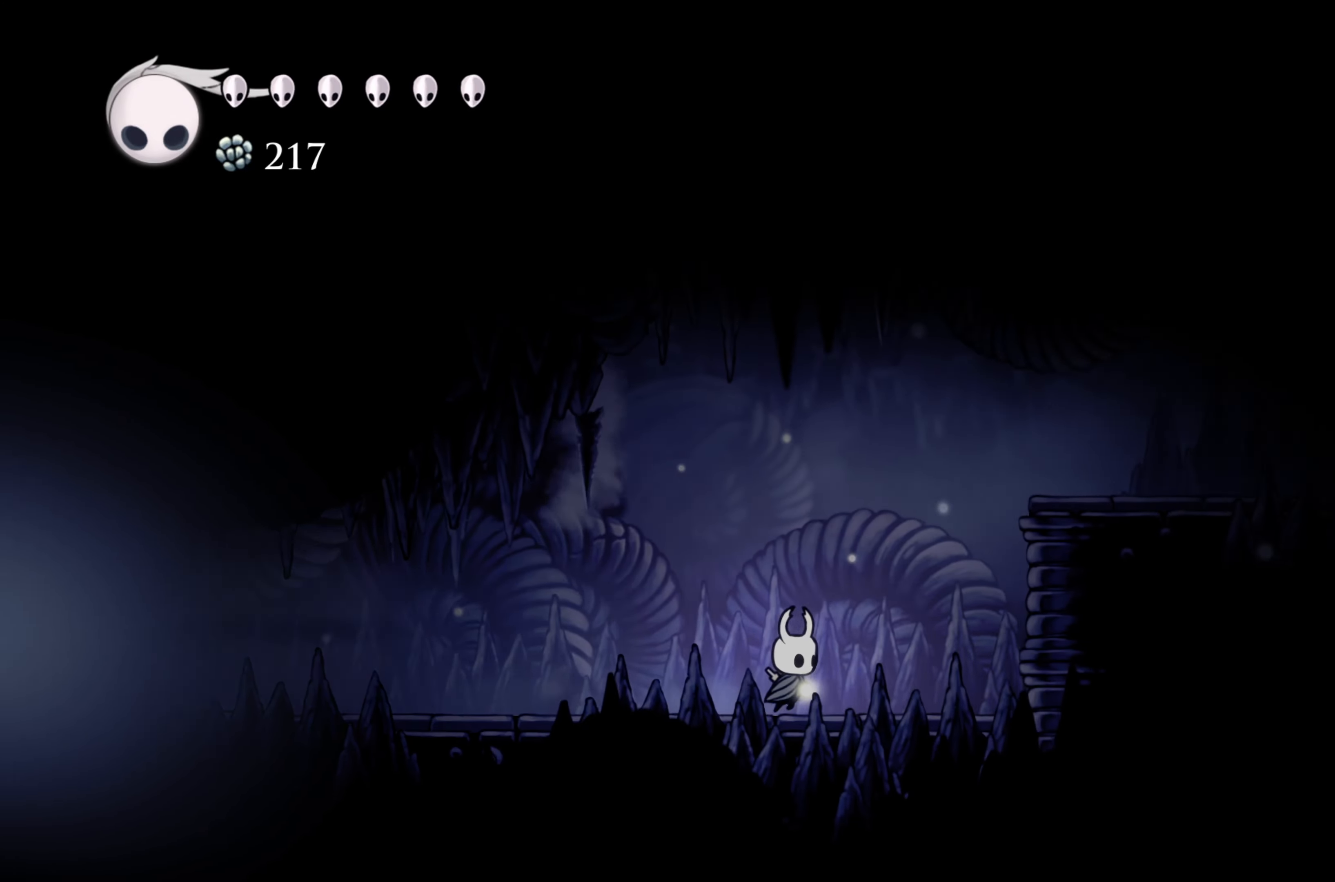
{"dt_ms": 500, "buttons": ["R2"], "left_stick": "right", "right_stick": "center", "events": [[83, "A", "down"], [500, "A", "up"], [500, "R2", "down"]]}
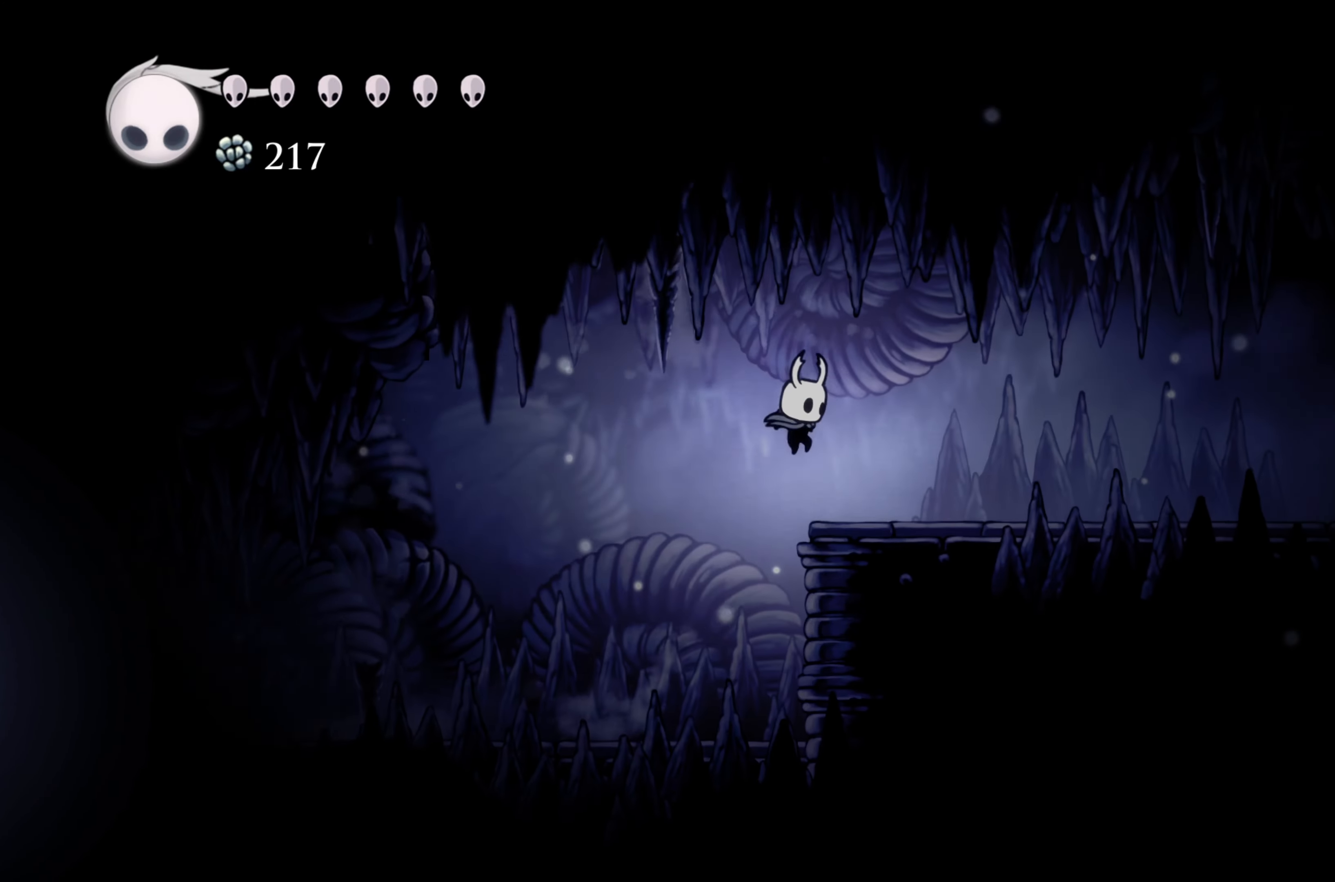
{"dt_ms": 500, "buttons": [], "left_stick": "right", "right_stick": "center", "events": [[333, "R2", "up"]]}
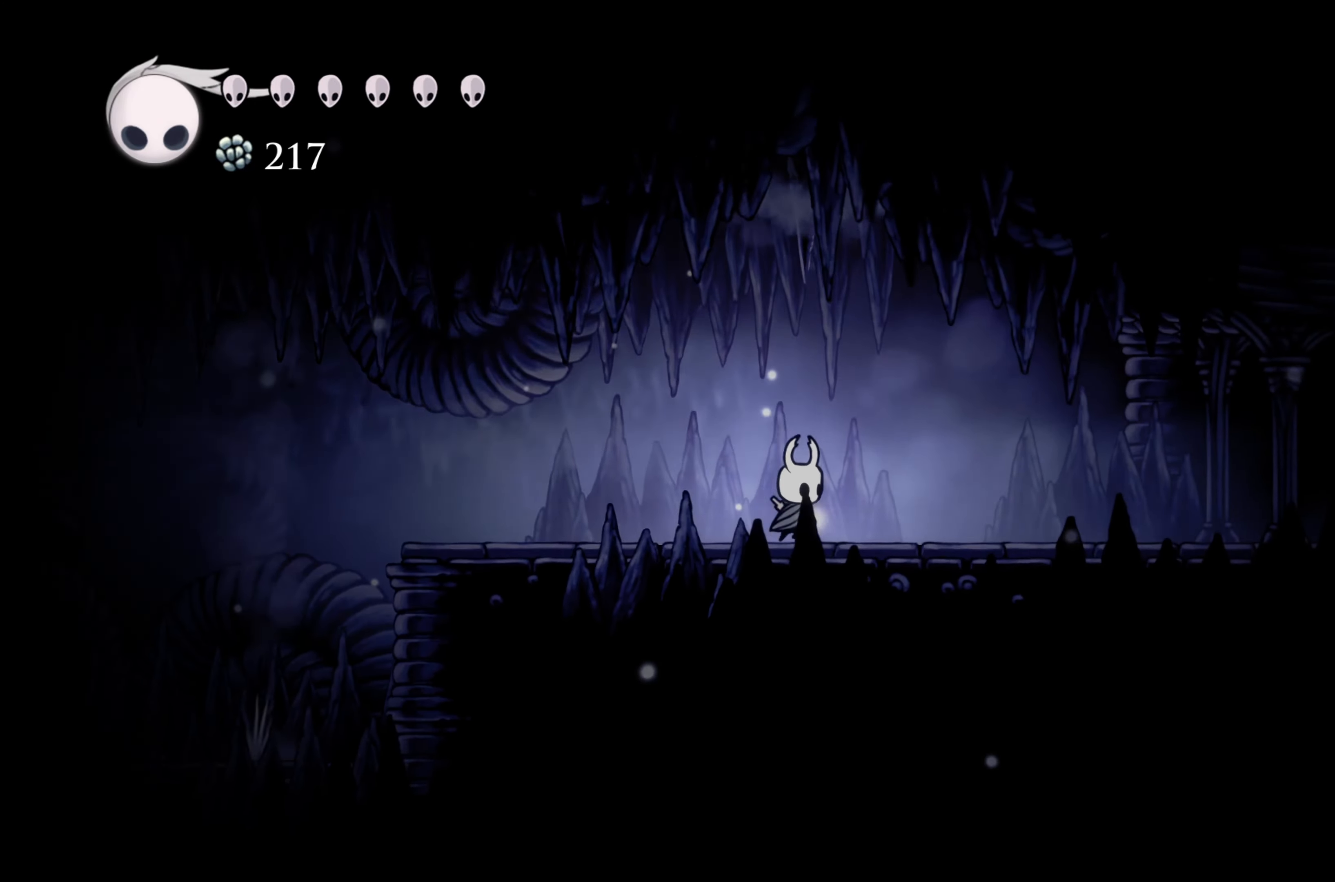
{"dt_ms": 500, "buttons": [], "left_stick": "right", "right_stick": "center", "events": [[133, "R2", "down"], [500, "R2", "up"]]}
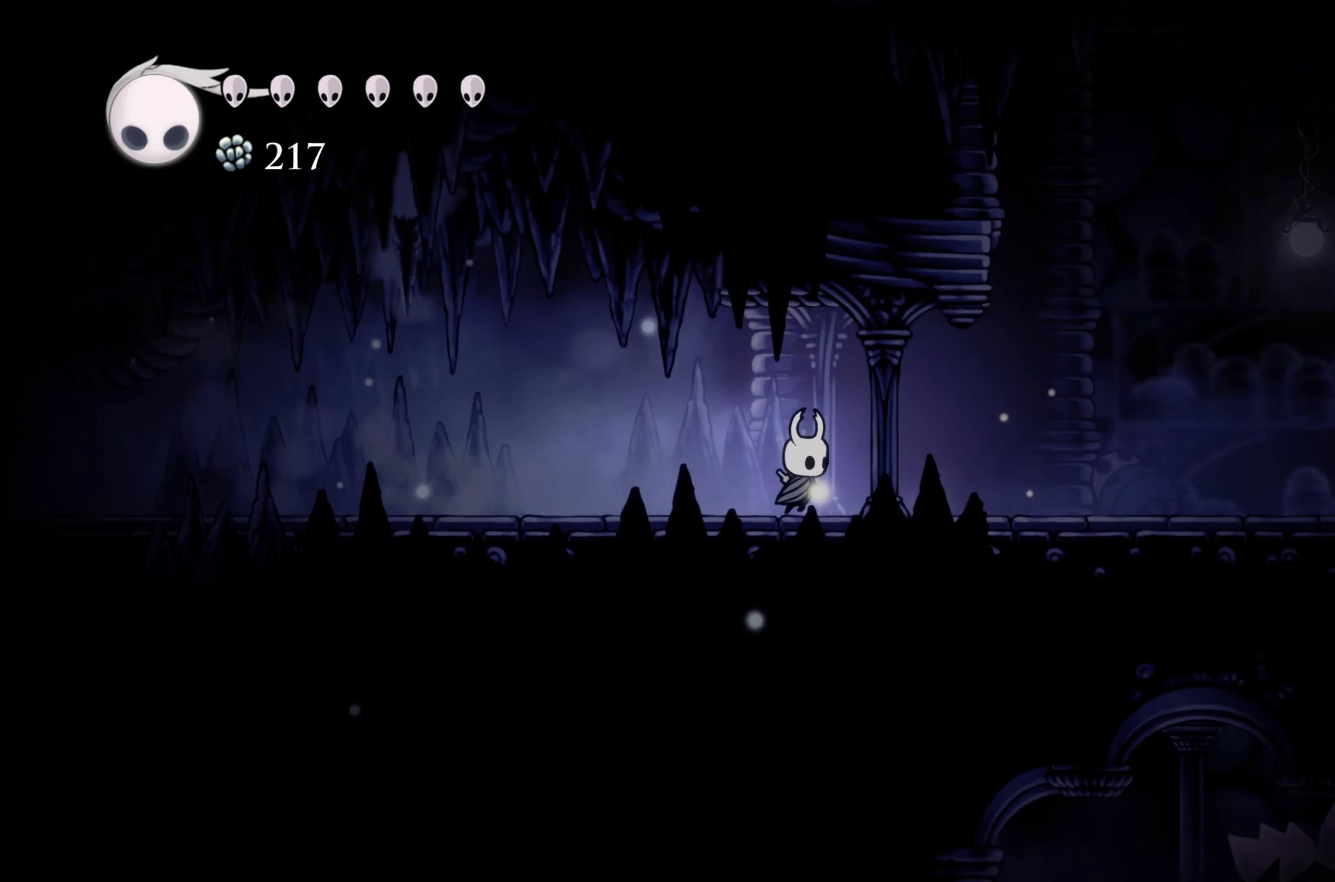
{"dt_ms": 500, "buttons": ["R2"], "left_stick": "right", "right_stick": "center", "events": [[250, "R2", "down"]]}
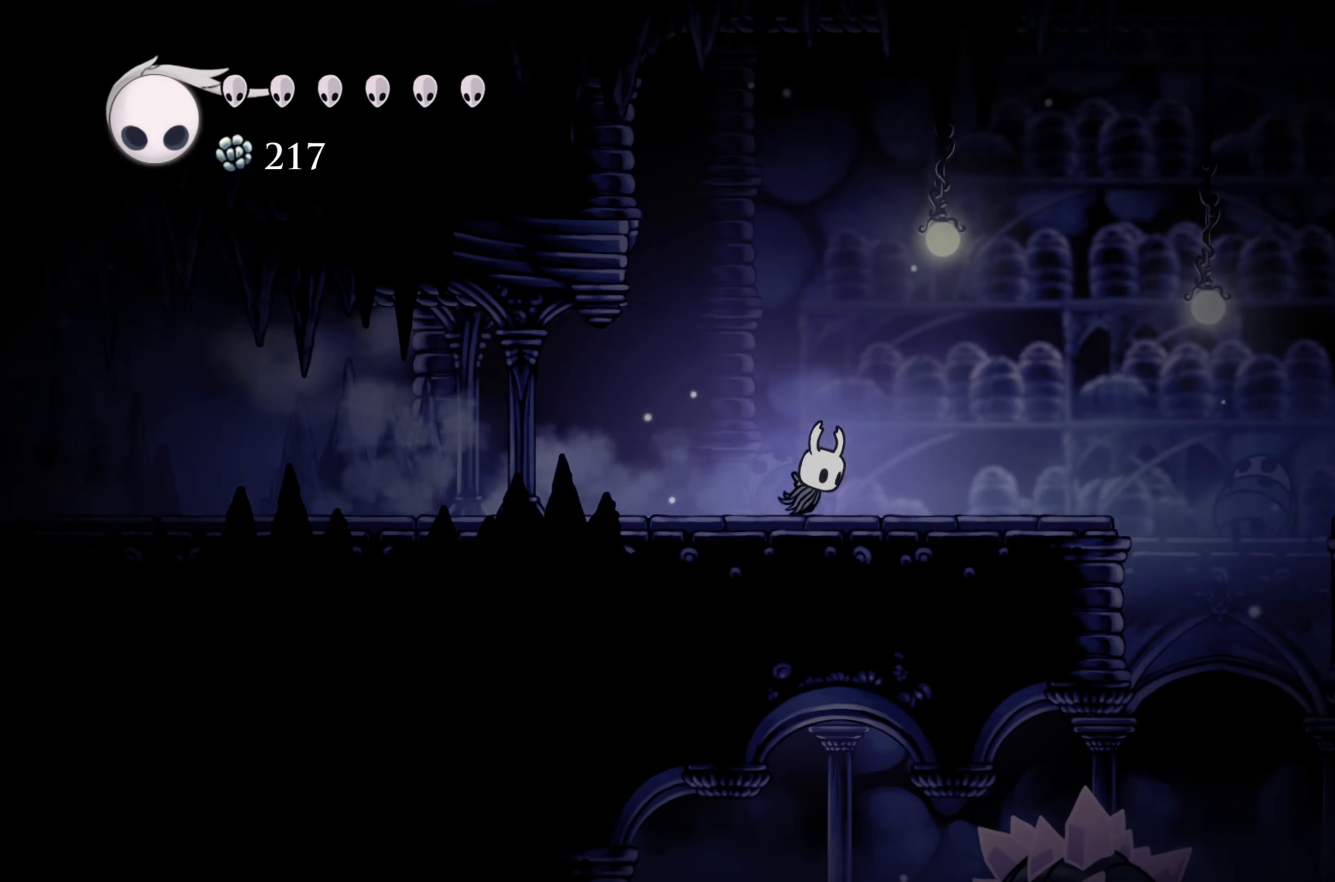
{"dt_ms": 500, "buttons": [], "left_stick": "right", "right_stick": "center", "events": [[150, "R2", "up"]]}
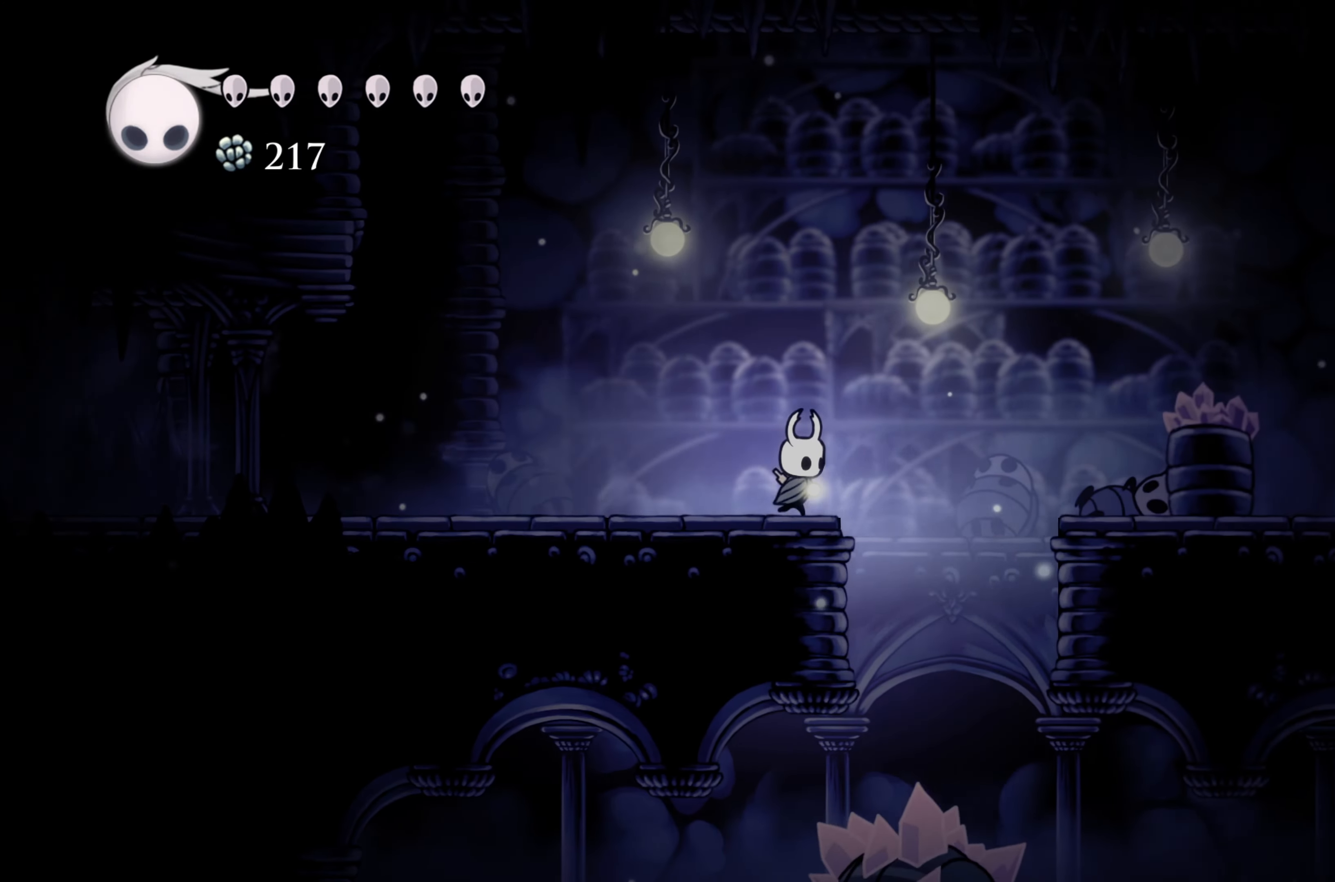
{"dt_ms": 500, "buttons": [], "left_stick": "right", "right_stick": "center", "events": [[216, "R2", "down"], [366, "R2", "up"]]}
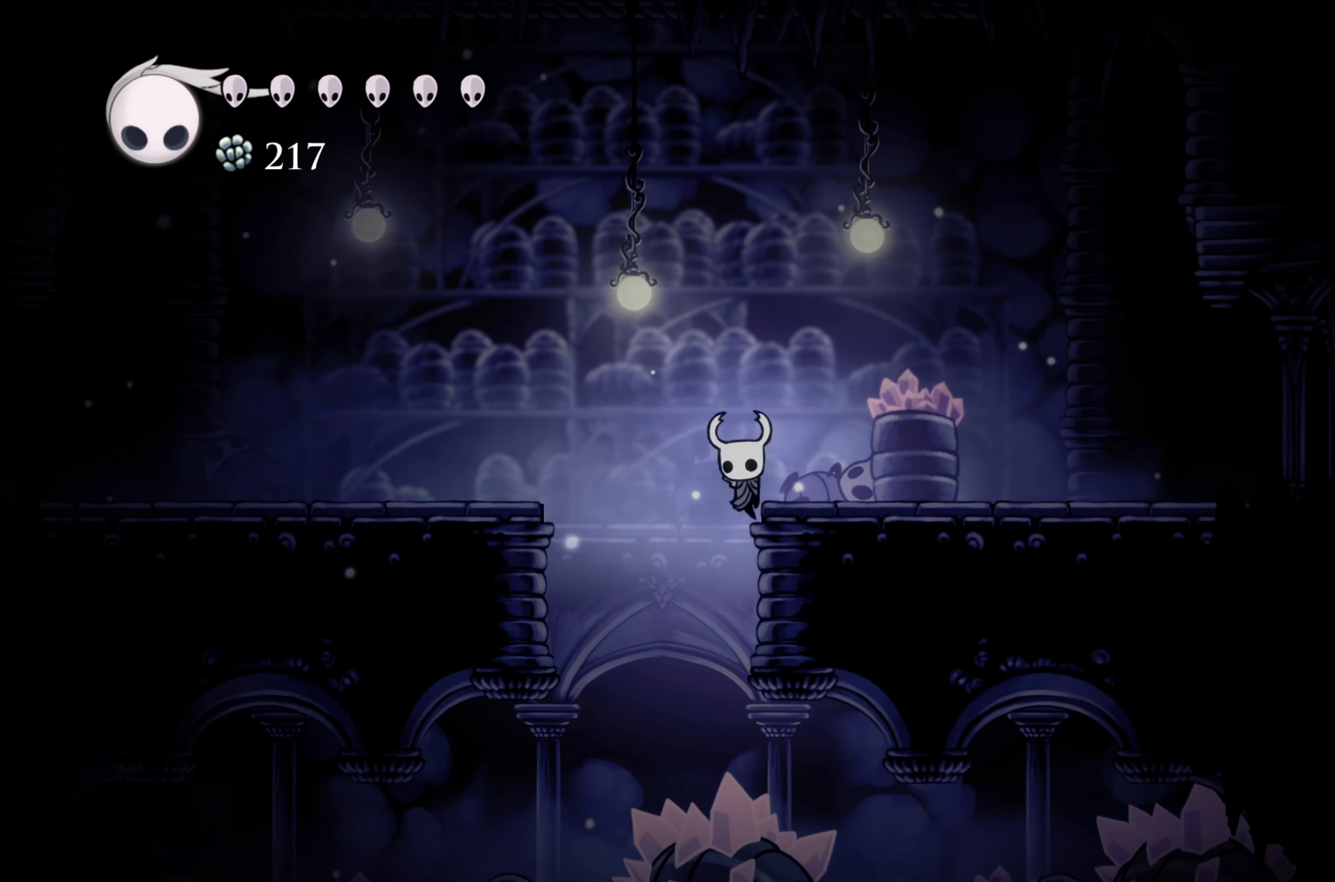
{"dt_ms": 500, "buttons": [], "left_stick": "right", "right_stick": "center", "events": [[150, "A", "down"], [366, "A", "up"]]}
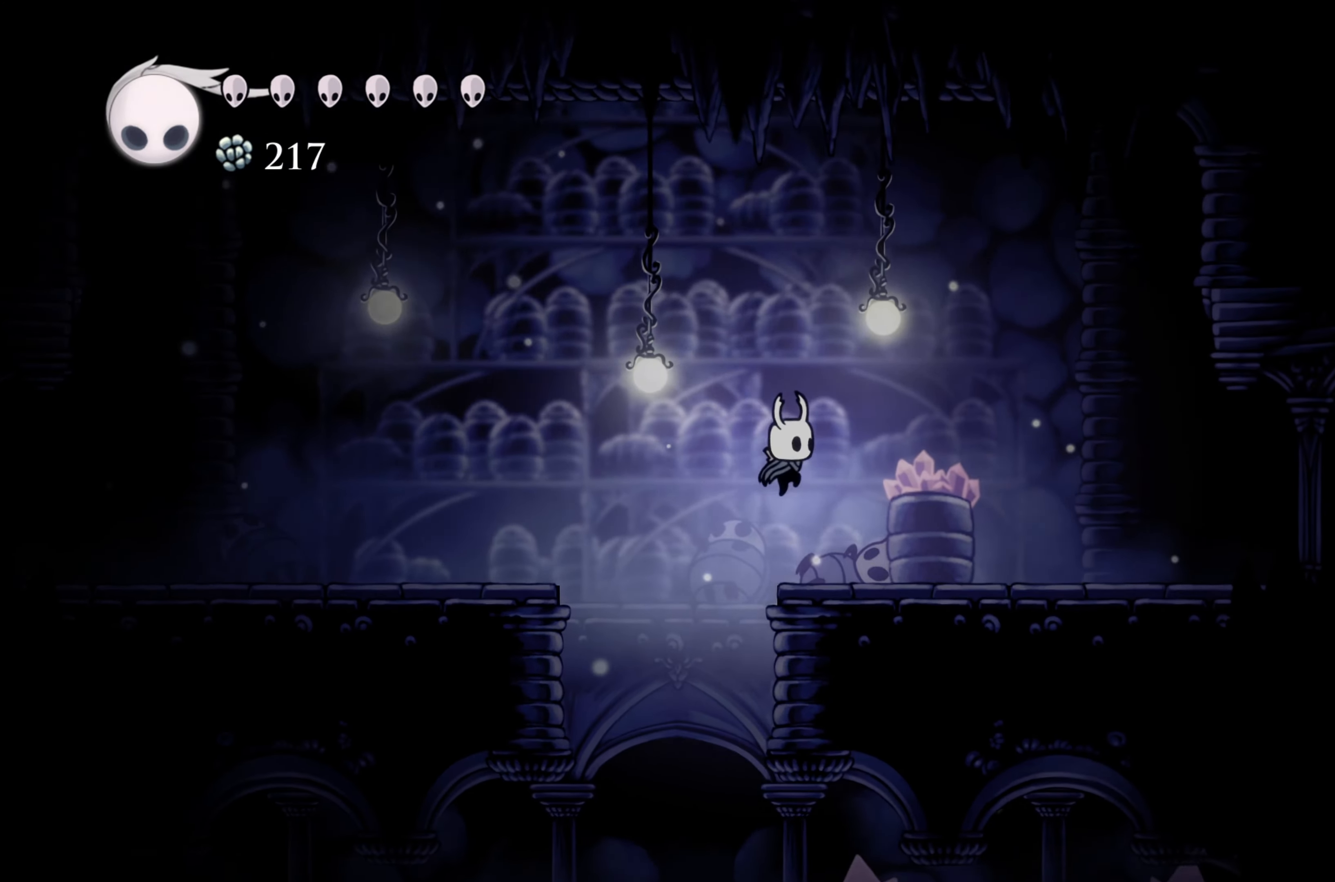
{"dt_ms": 500, "buttons": ["R2"], "left_stick": "right", "right_stick": "center", "events": [[350, "R2", "down"]]}
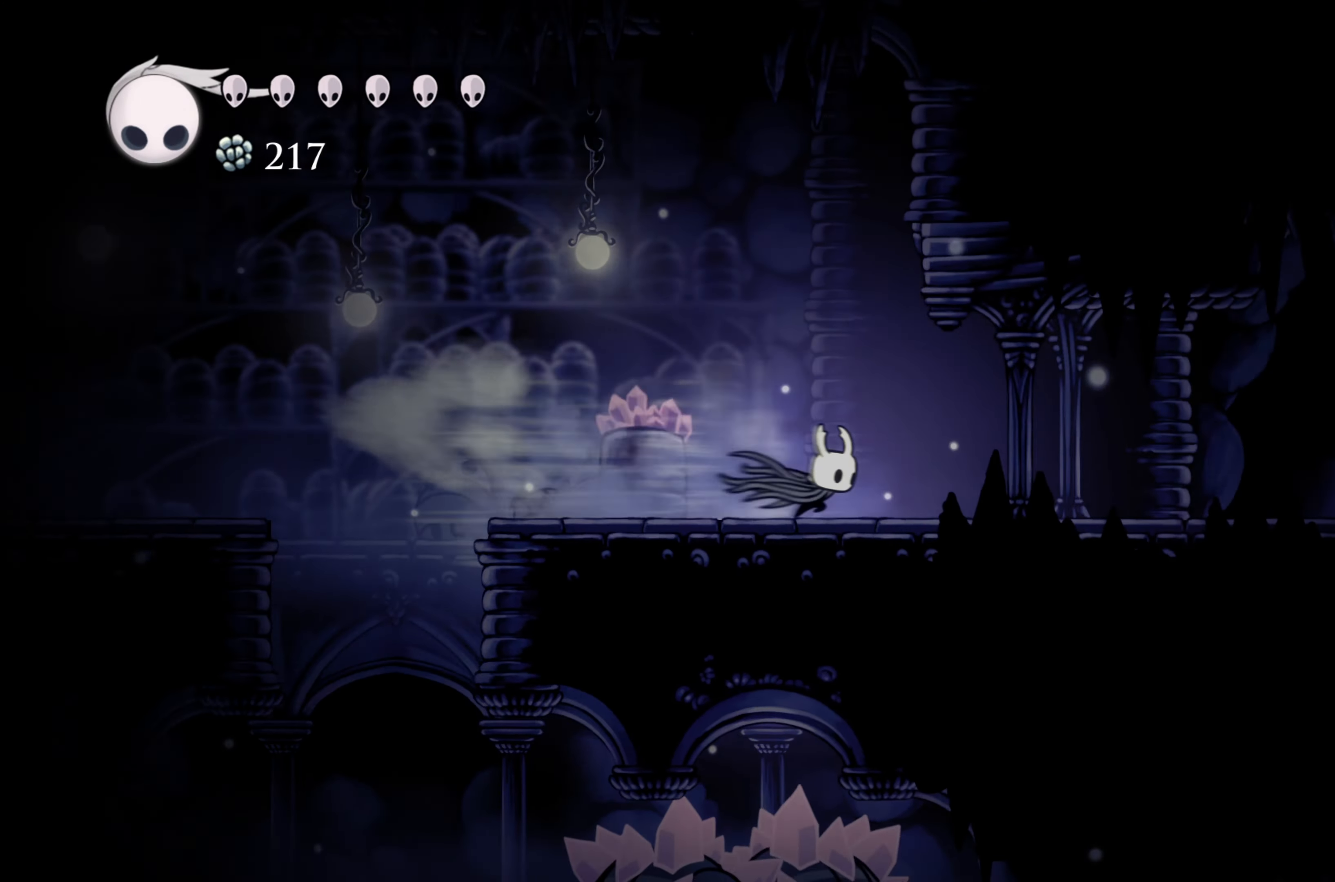
{"dt_ms": 500, "buttons": ["R2"], "left_stick": "right", "right_stick": "center", "events": [[100, "R2", "up"], [283, "R2", "down"]]}
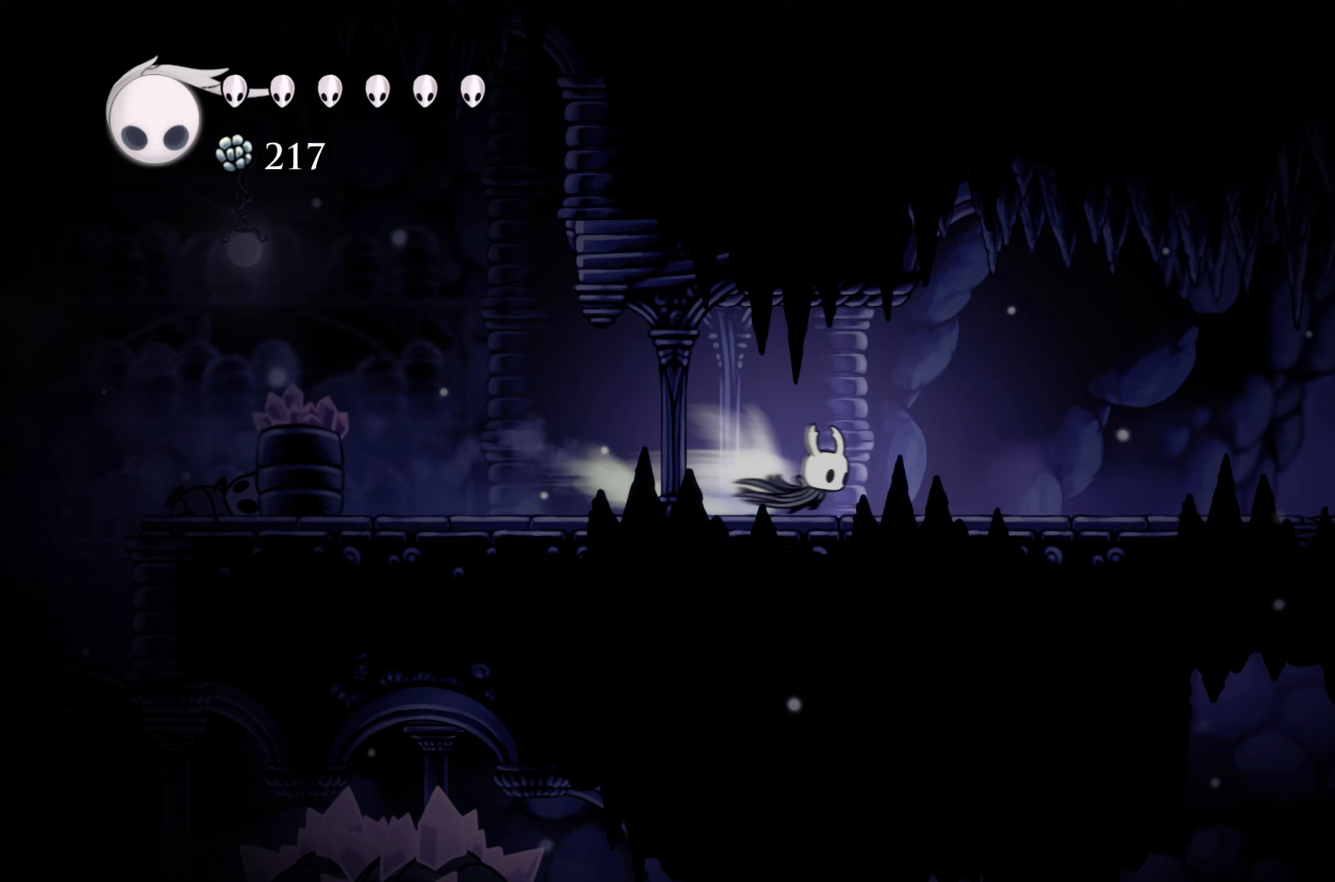
{"dt_ms": 500, "buttons": ["R2"], "left_stick": "right", "right_stick": "center", "events": [[150, "R2", "up"], [350, "R2", "down"]]}
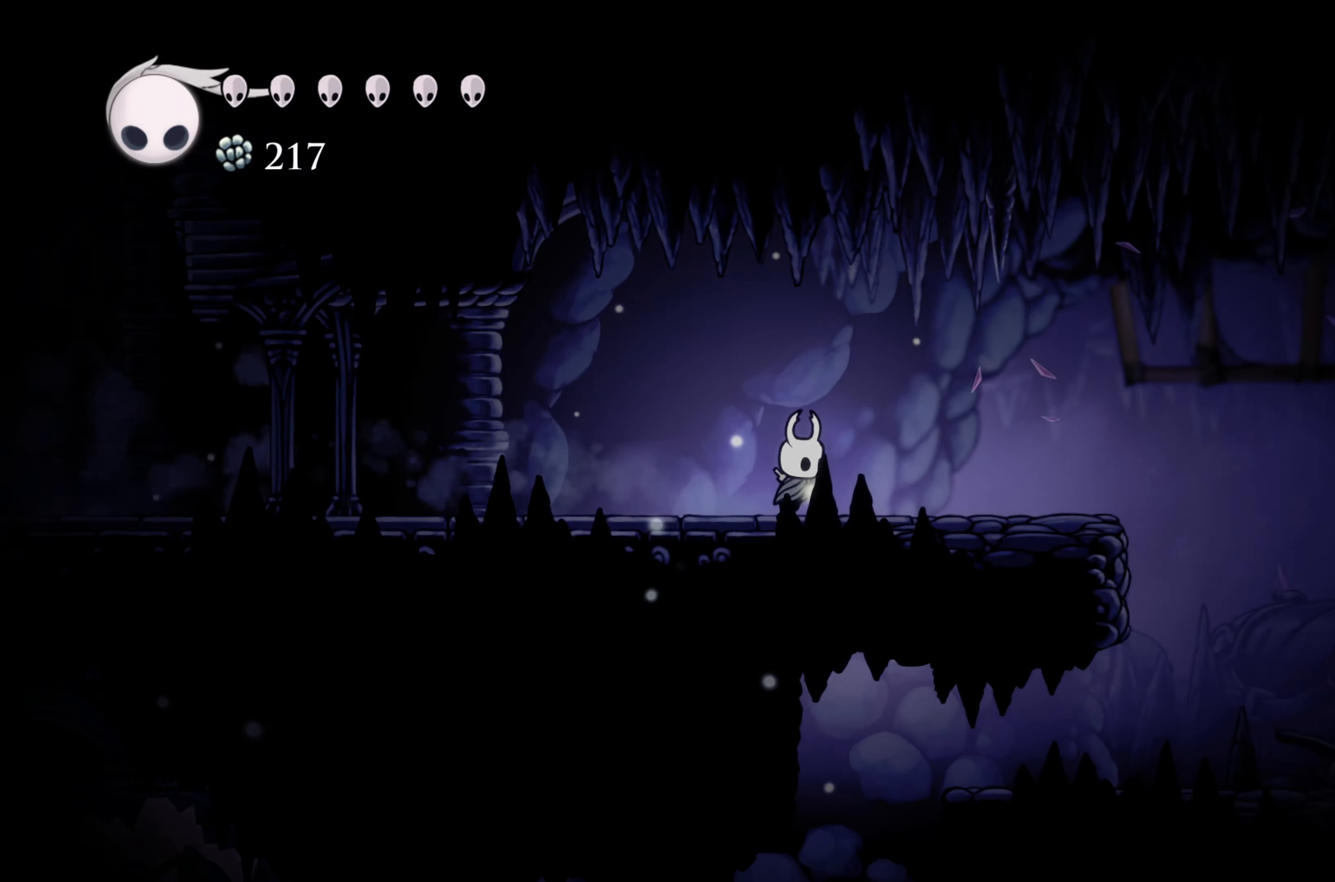
{"dt_ms": 500, "buttons": ["A"], "left_stick": "right", "right_stick": "center", "events": [[233, "R2", "up"], [417, "A", "down"]]}
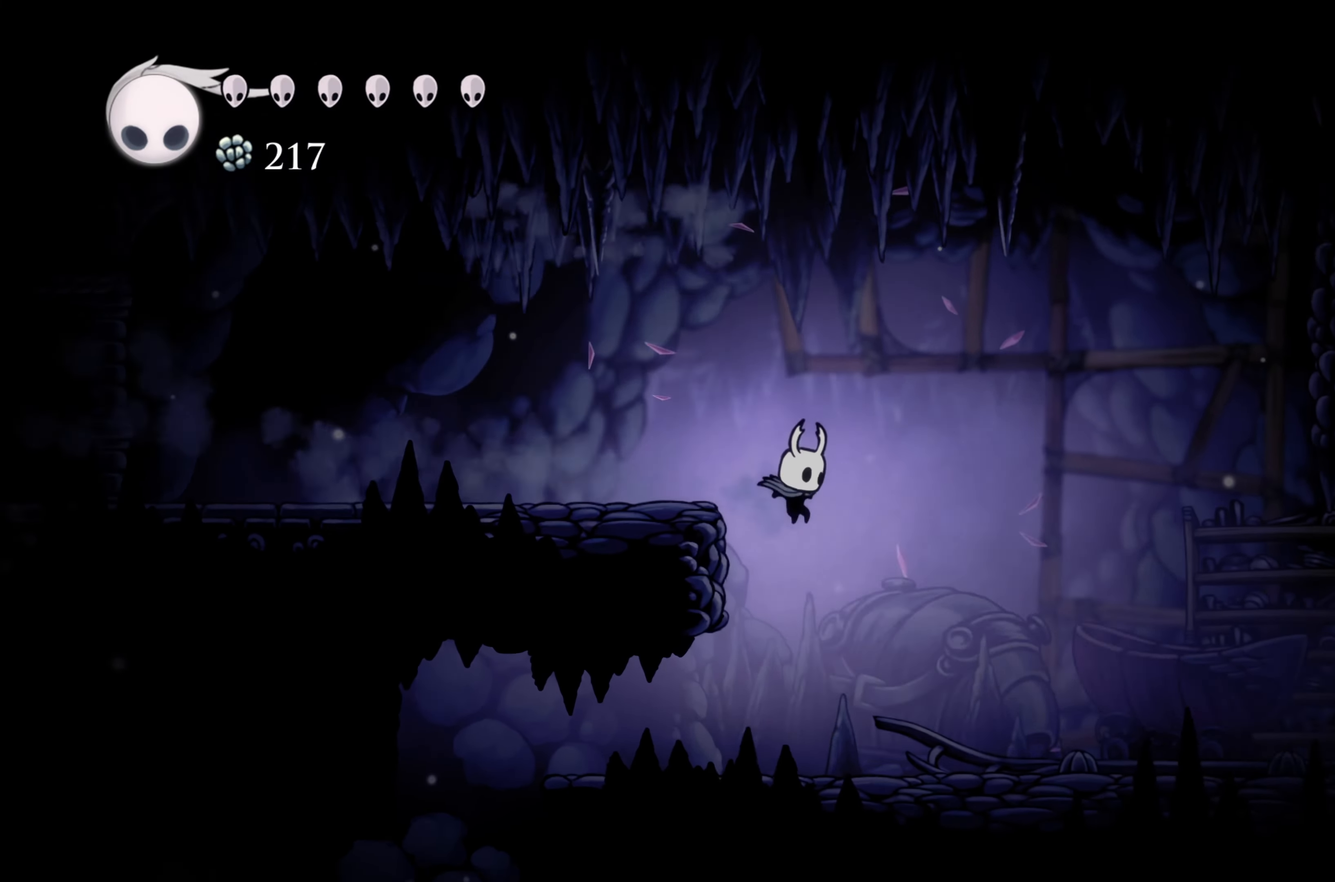
{"dt_ms": 500, "buttons": [], "left_stick": "right", "right_stick": "center", "events": [[150, "A", "up"]]}
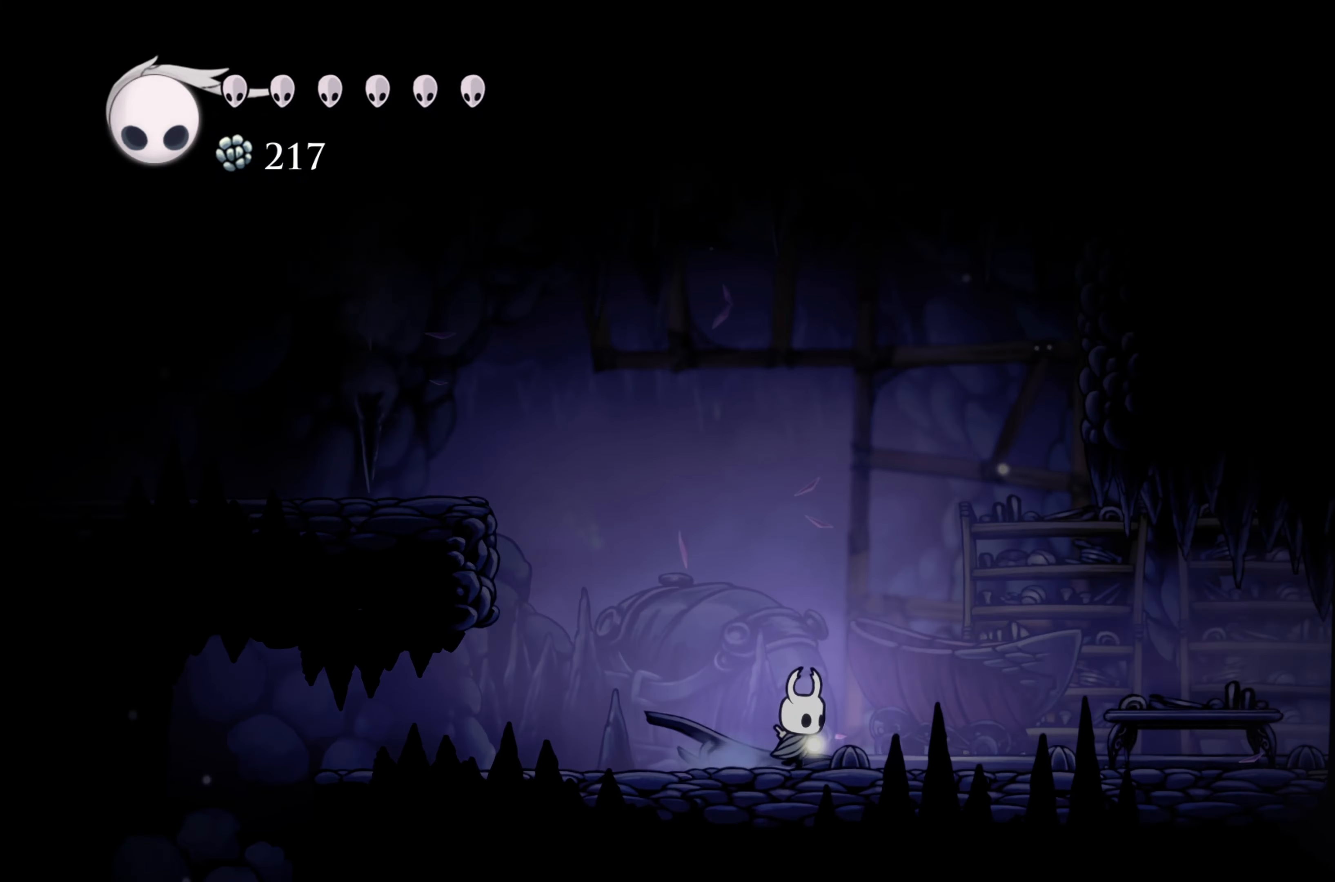
{"dt_ms": 500, "buttons": ["R2"], "left_stick": "right", "right_stick": "center", "events": [[150, "A", "down"], [300, "R2", "down"], [333, "A", "up"]]}
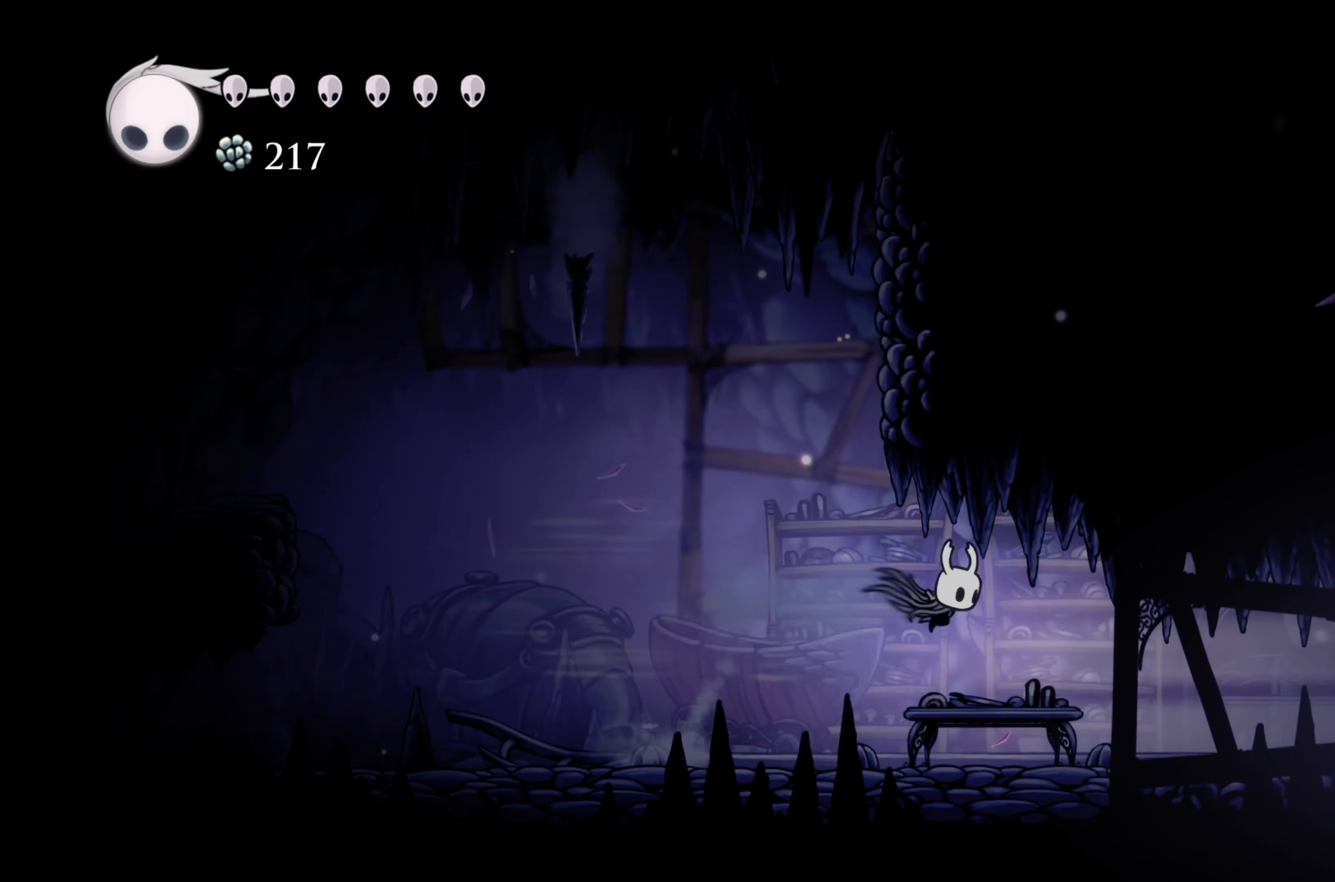
{"dt_ms": 500, "buttons": ["L2", "R1"], "left_stick": "right", "right_stick": "center"}
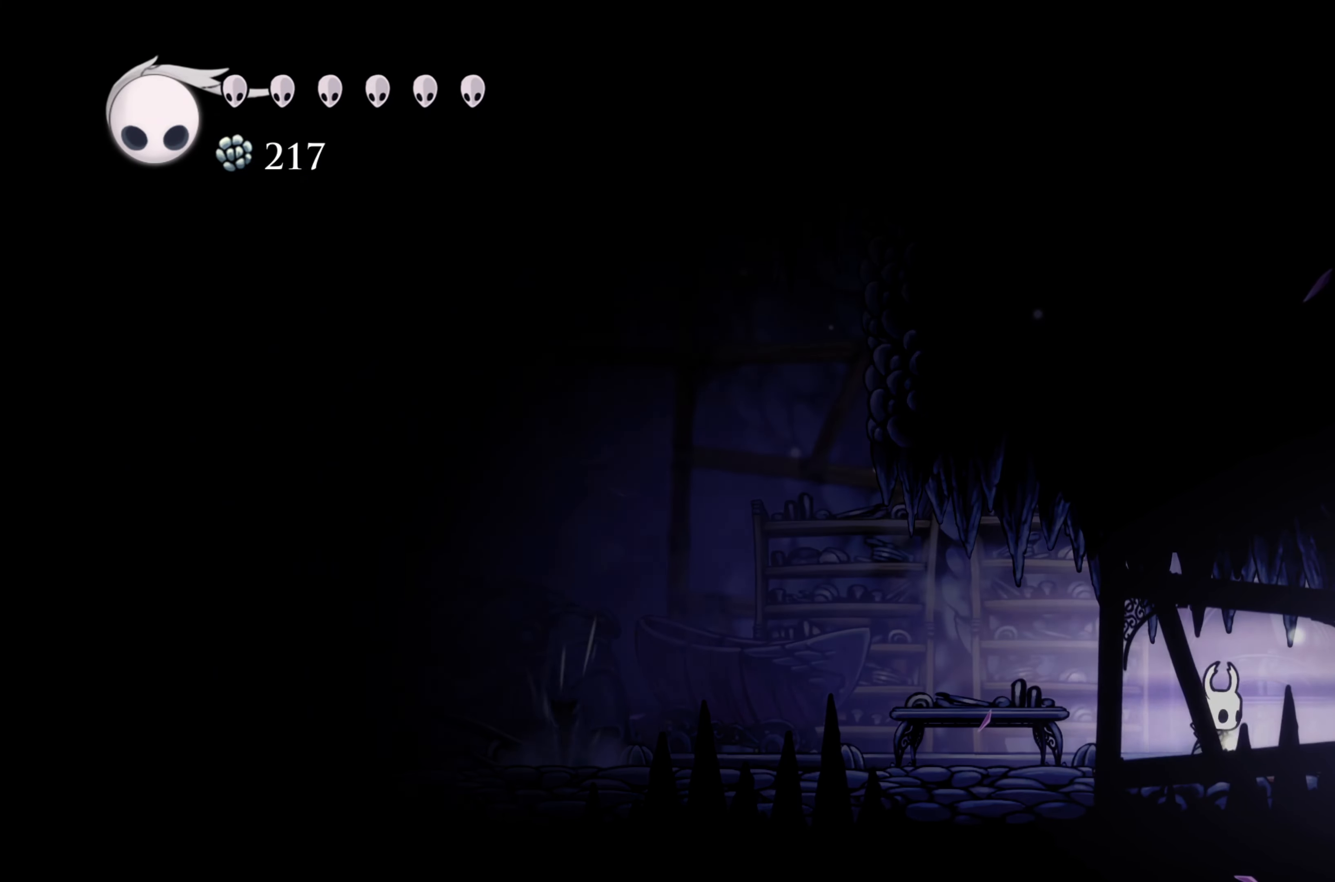
{"dt_ms": 1000, "buttons": [], "left_stick": "right", "right_stick": "center"}
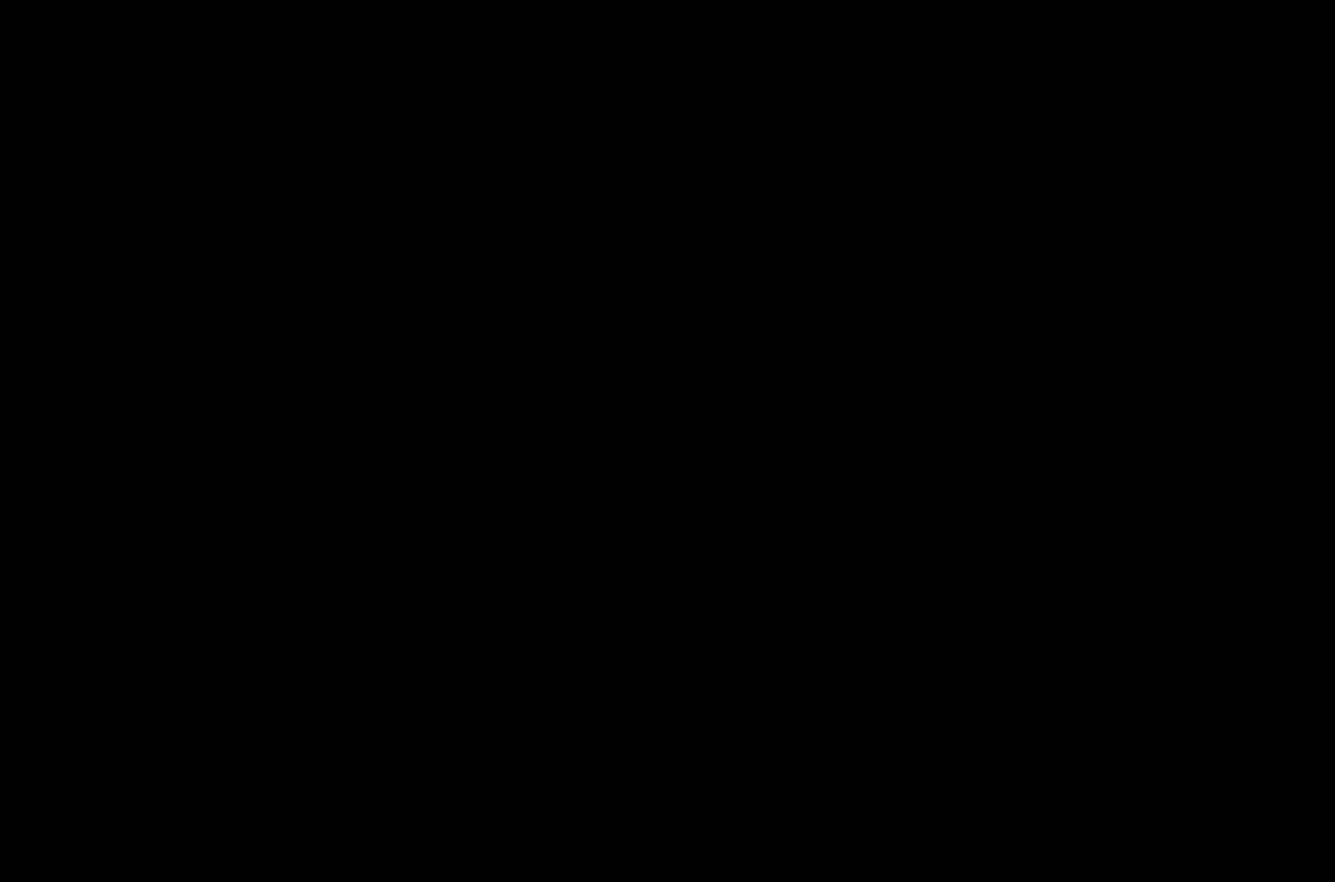
{"dt_ms": 500, "buttons": [], "left_stick": "right", "right_stick": "center", "events": []}
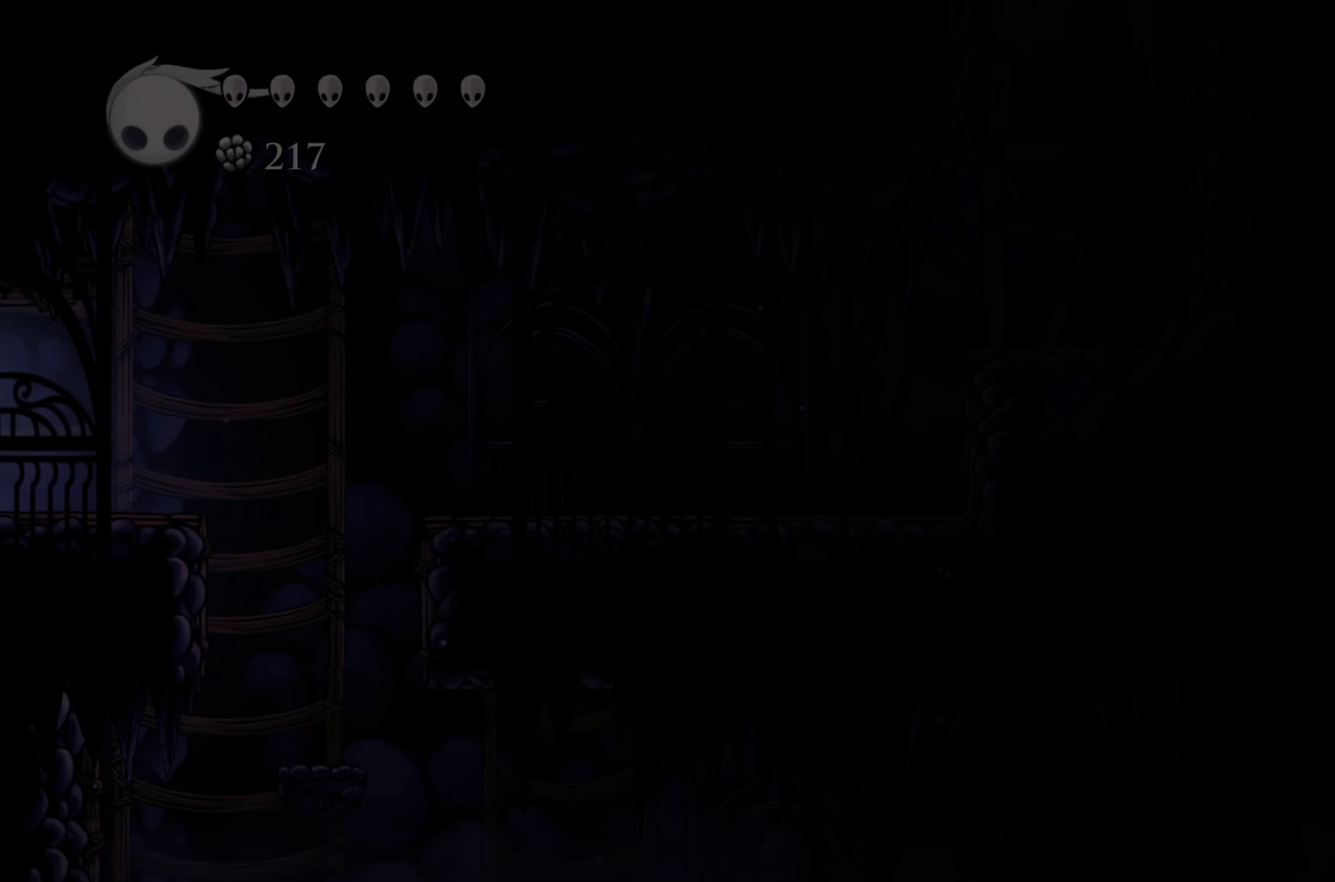
{"dt_ms": 500, "buttons": [], "left_stick": "right", "right_stick": "center", "events": []}